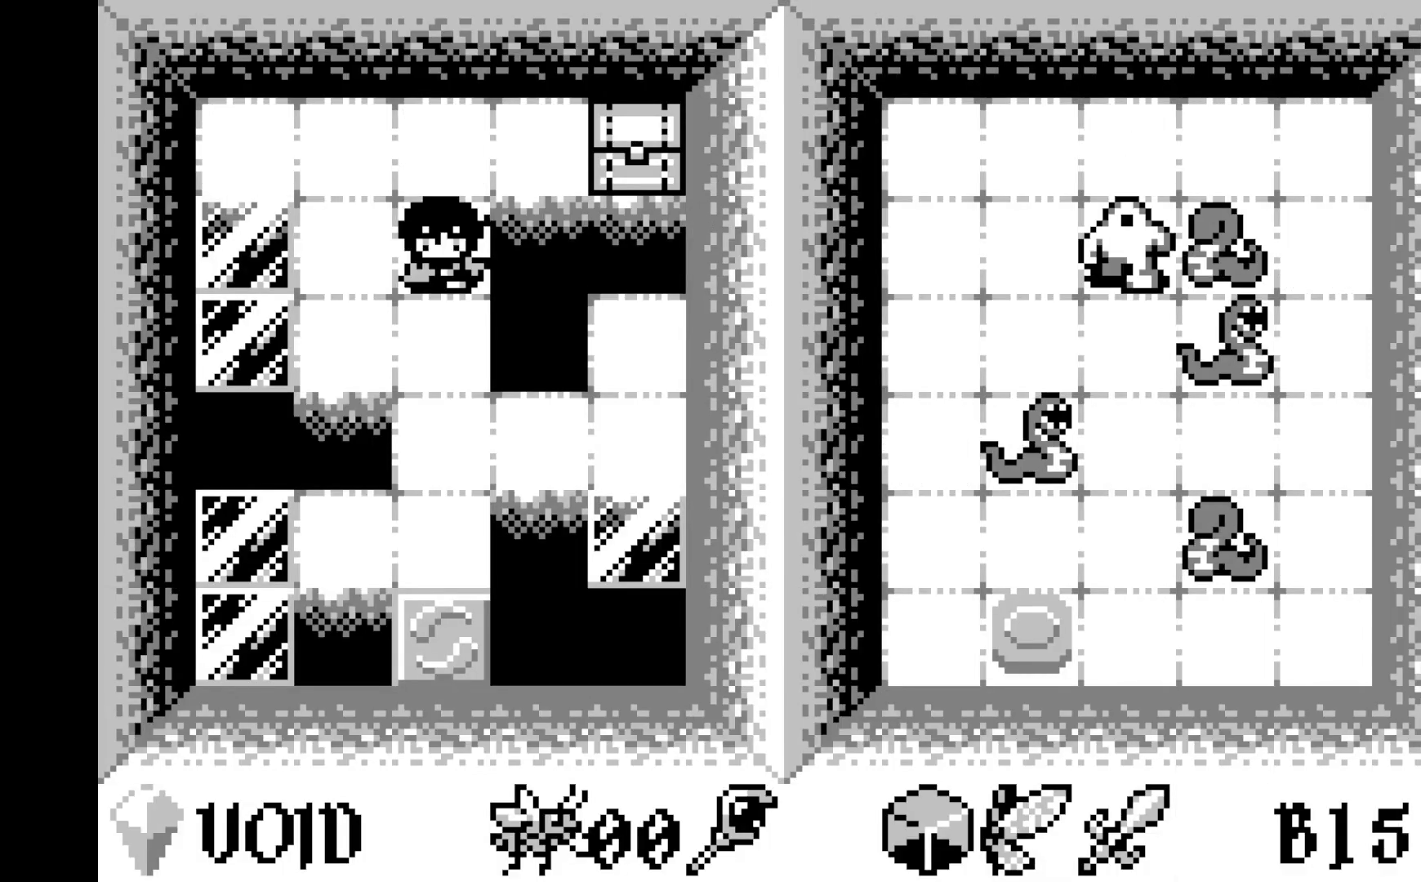
Gameplay with a controller (Xbox layout); each line is a JSON object with the inputs held at the frame after it. "events" lists button and stick changes between this image and that frame as [ms after this image, input, new state], when the widget could be followed in between. Not read: right_stick.
{"buttons": [], "left_stick": "center", "events": [[250, "DPAD_DOWN", "down"], [367, "DPAD_DOWN", "up"]]}
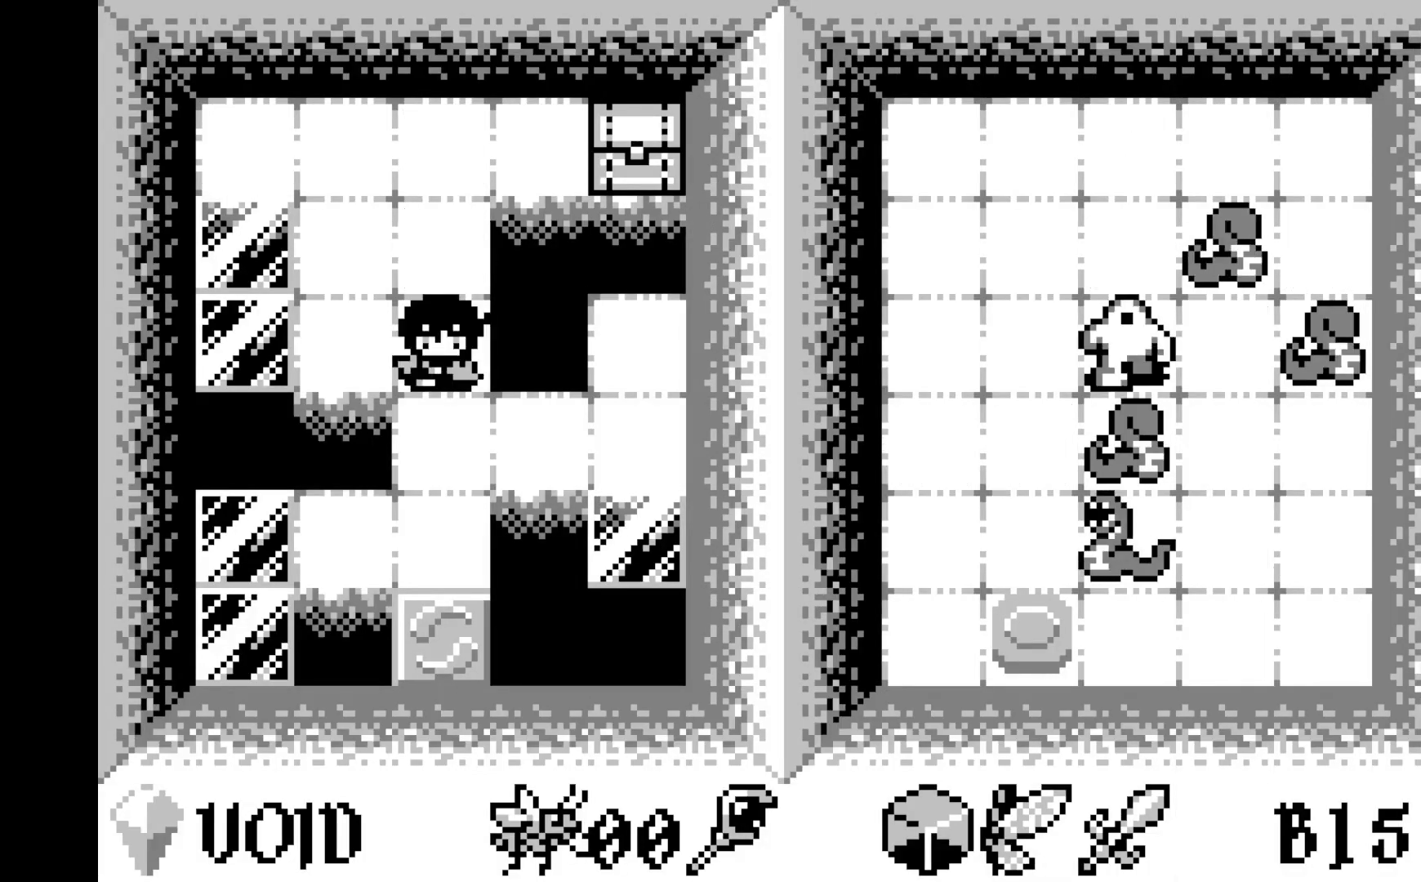
{"buttons": [], "left_stick": "center", "events": []}
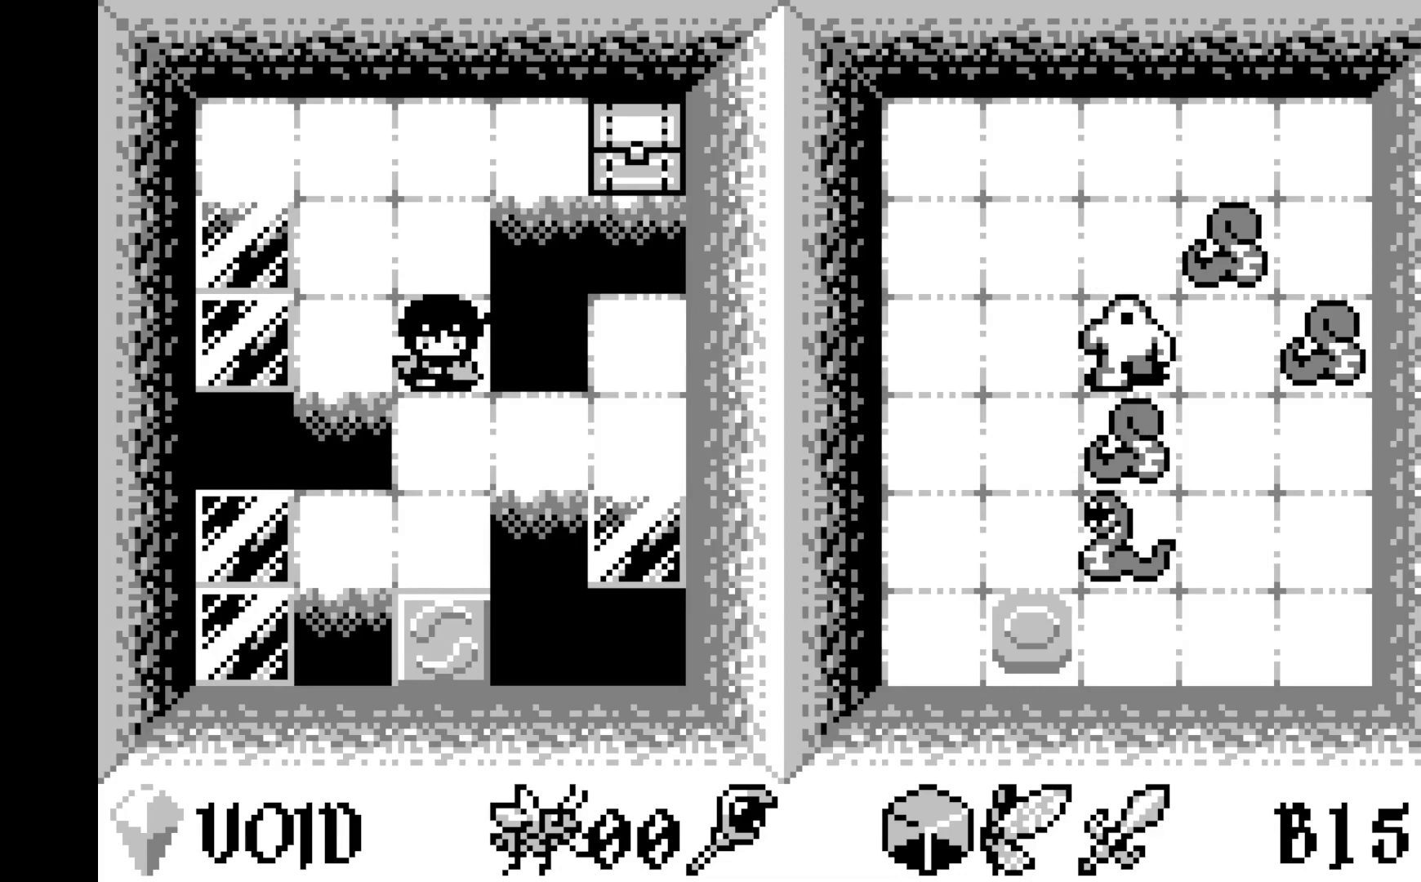
{"buttons": ["A"], "left_stick": "center", "events": [[500, "A", "down"]]}
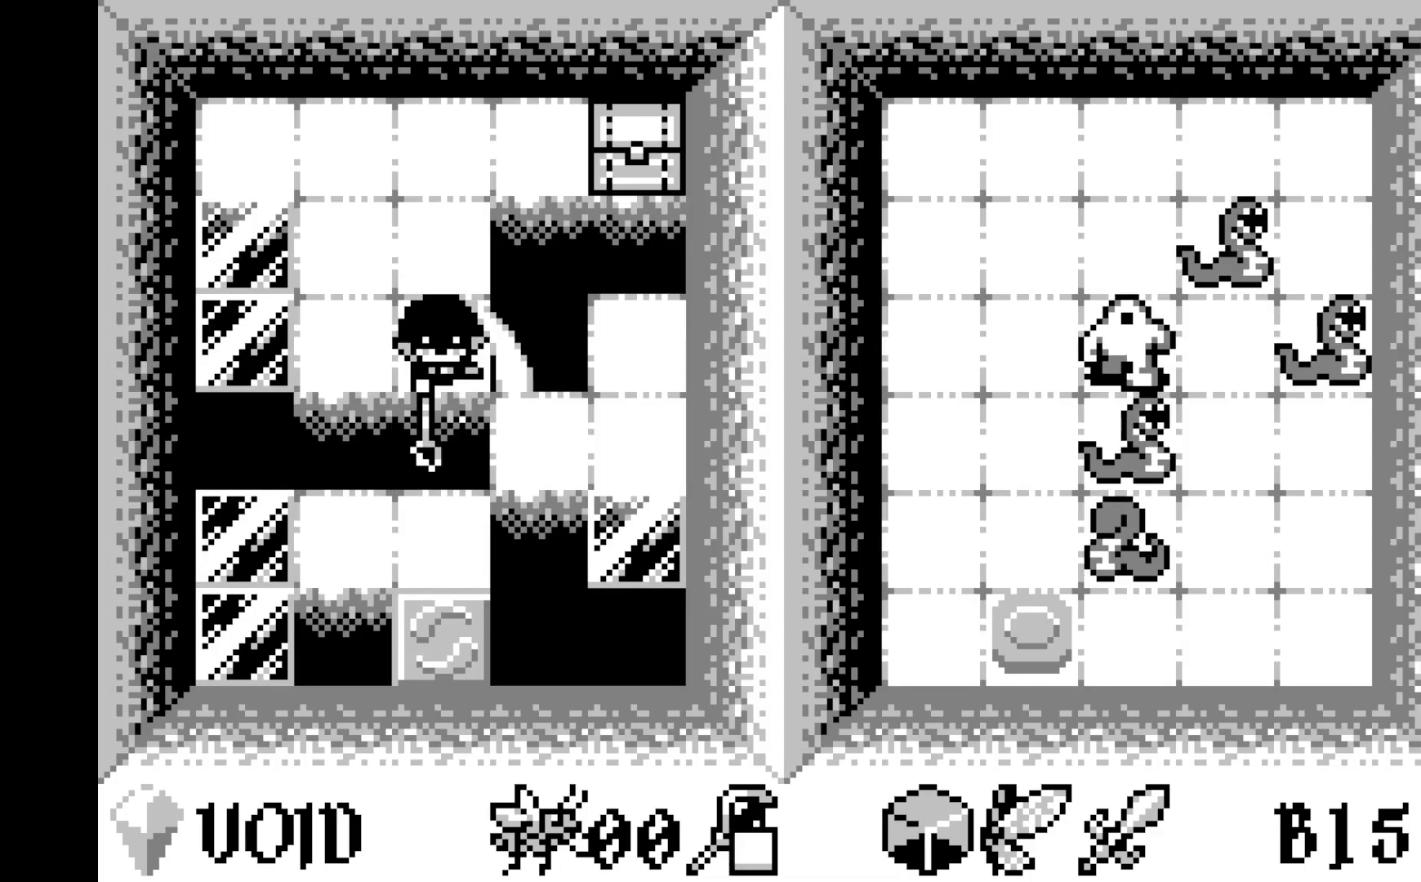
{"buttons": [], "left_stick": "center", "events": [[183, "A", "up"]]}
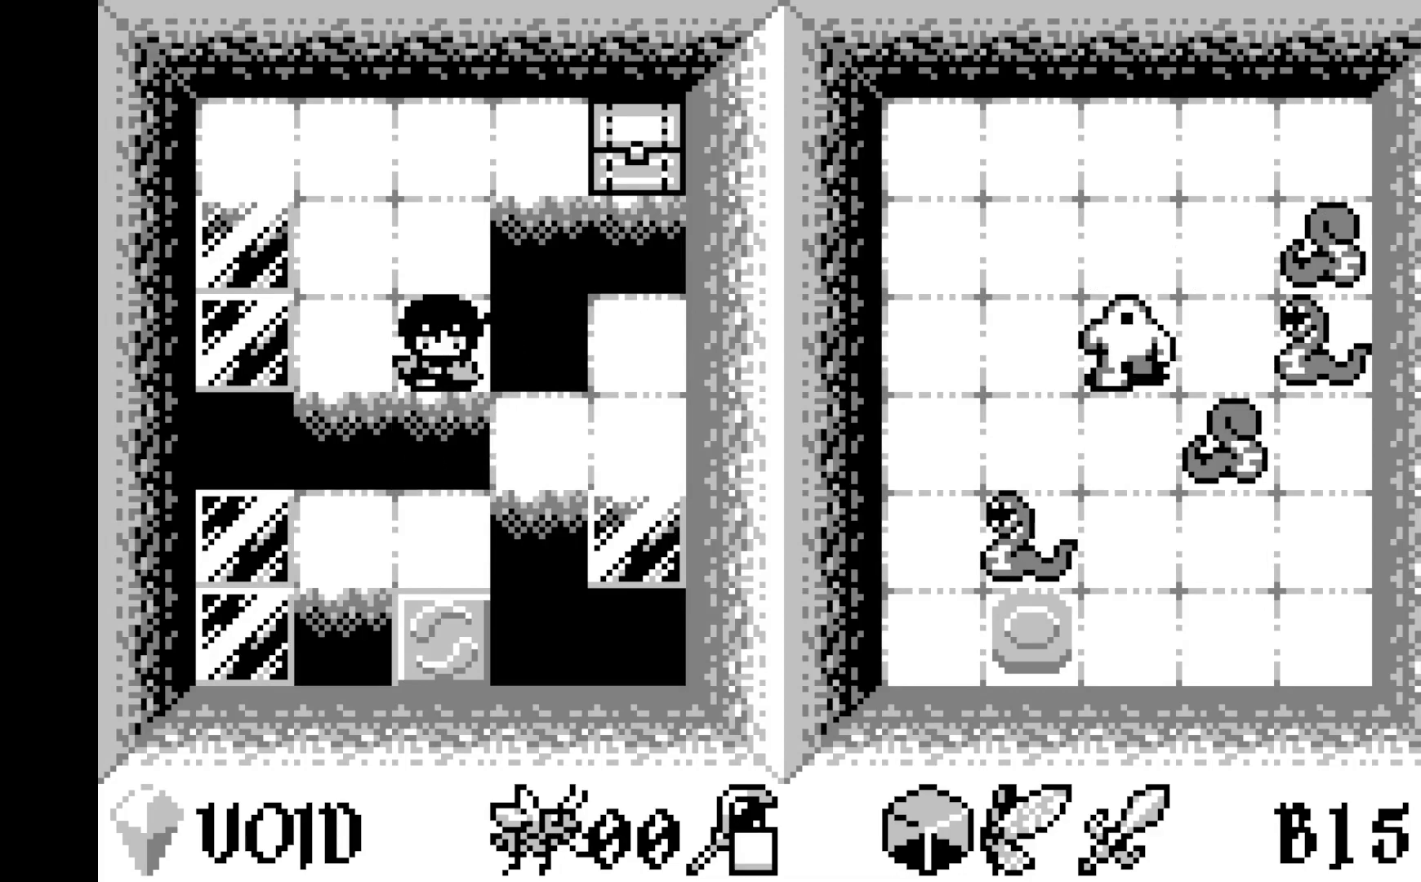
{"buttons": [], "left_stick": "center", "events": []}
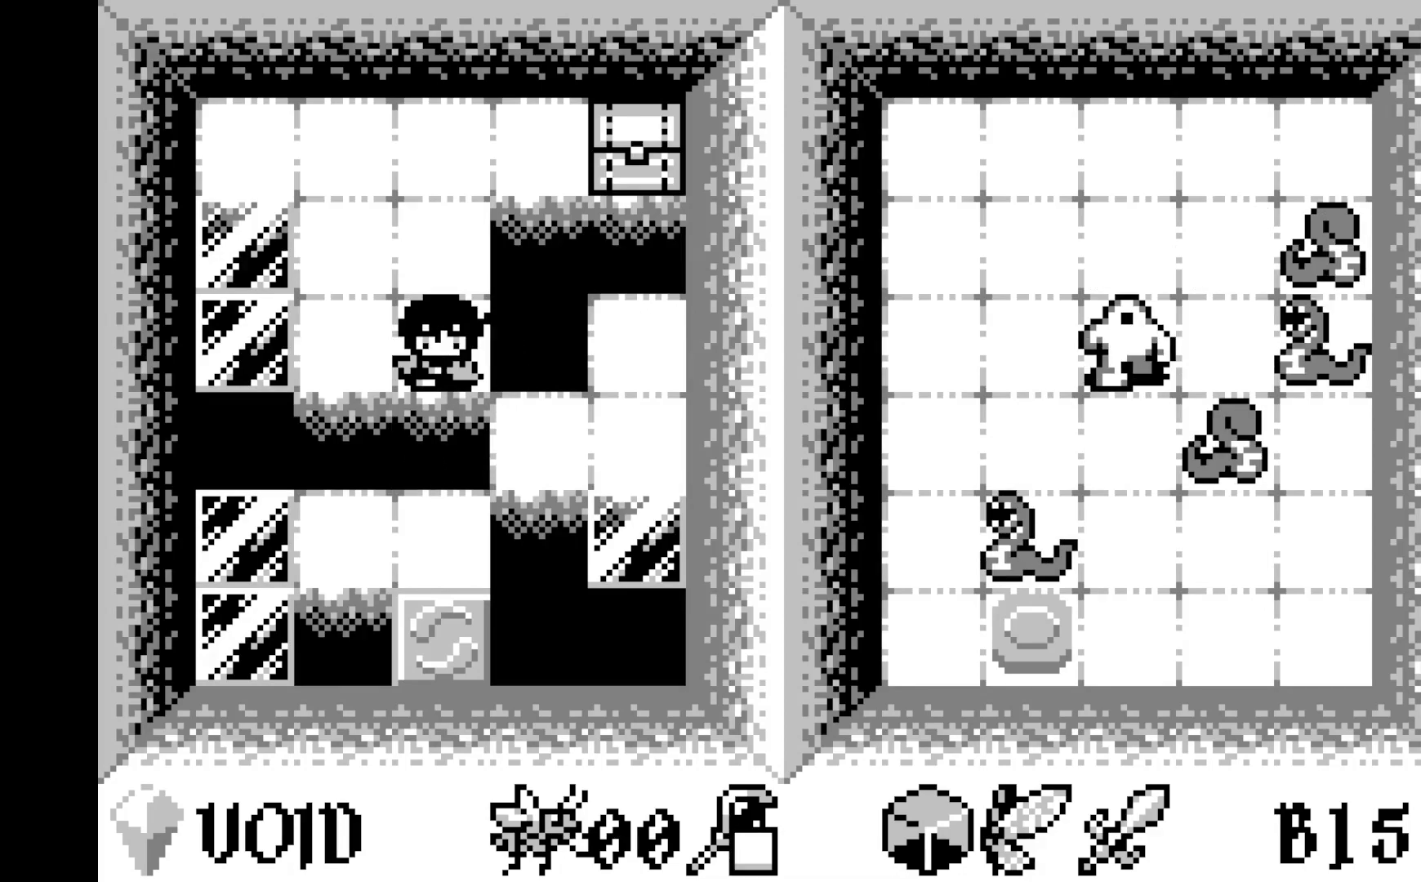
{"buttons": [], "left_stick": "center", "events": []}
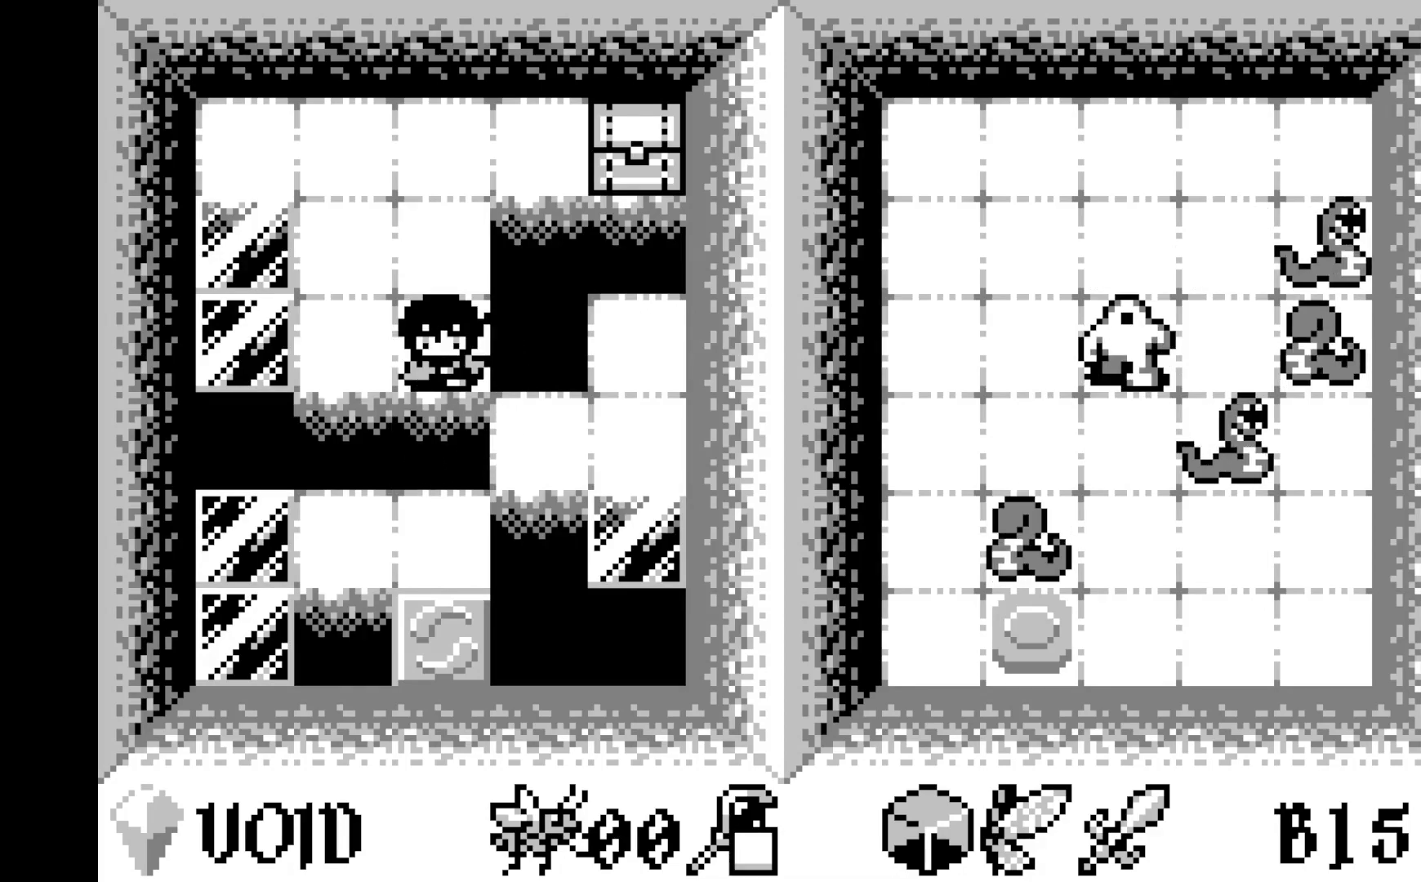
{"buttons": [], "left_stick": "center", "events": [[350, "DPAD_DOWN", "down"], [417, "DPAD_DOWN", "up"]]}
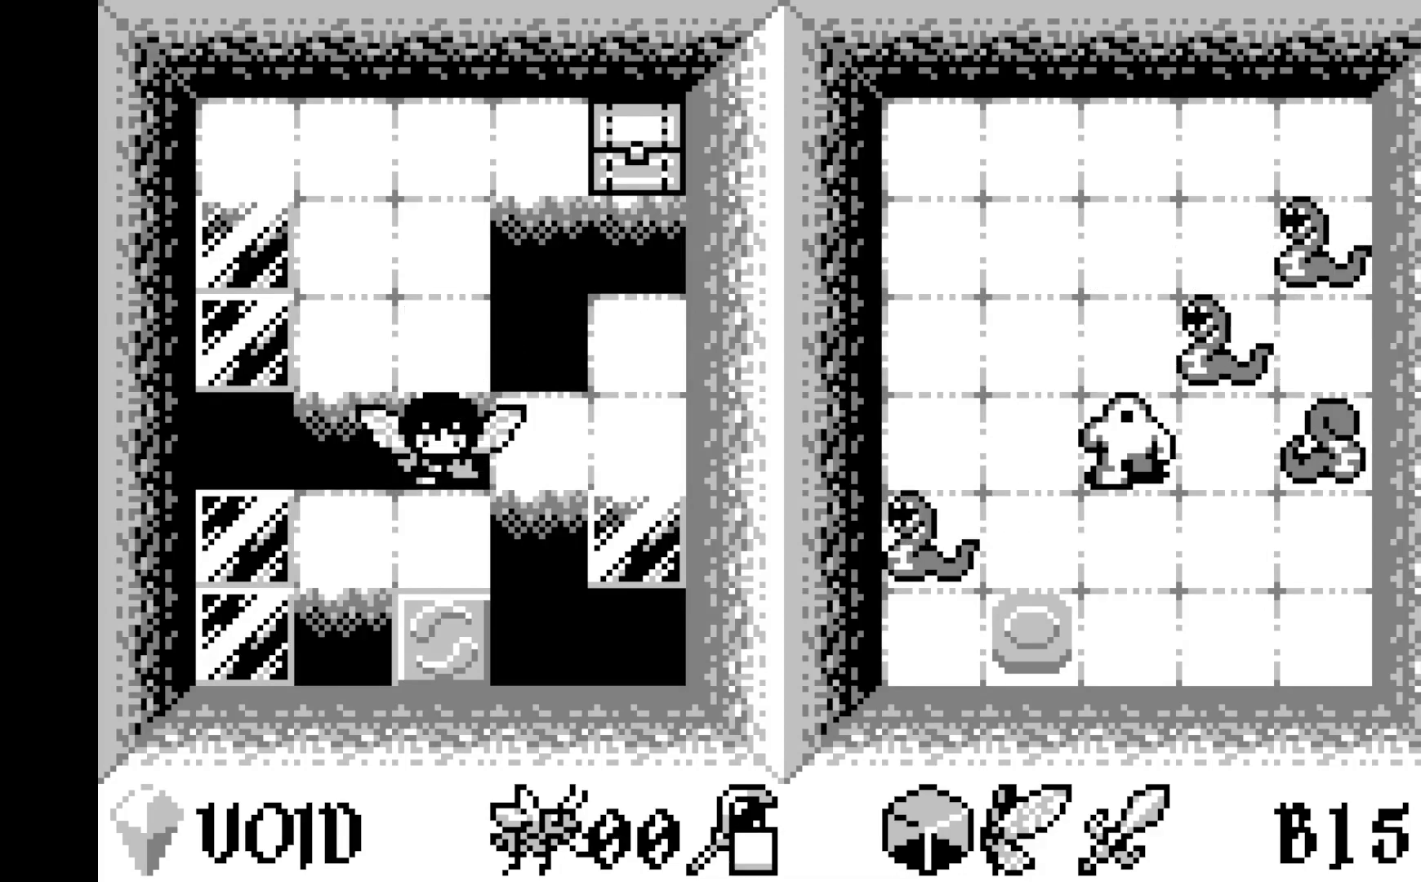
{"buttons": [], "left_stick": "center", "events": [[67, "DPAD_DOWN", "down"], [183, "DPAD_DOWN", "up"], [383, "DPAD_DOWN", "down"], [483, "DPAD_DOWN", "up"]]}
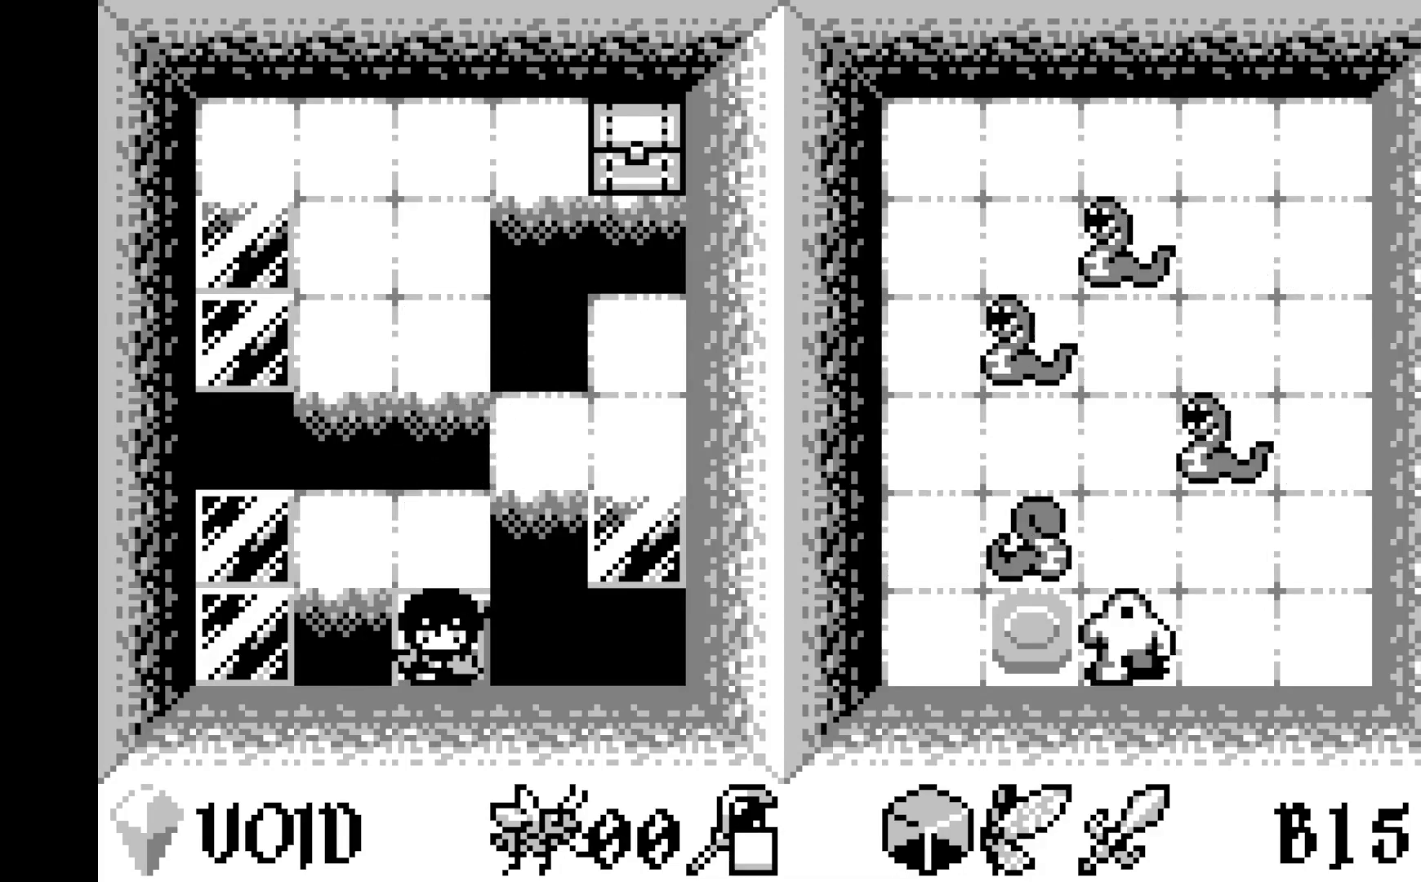
{"buttons": ["DPAD_RIGHT"], "left_stick": "center", "events": [[167, "DPAD_LEFT", "down"], [250, "DPAD_LEFT", "up"], [433, "DPAD_RIGHT", "down"]]}
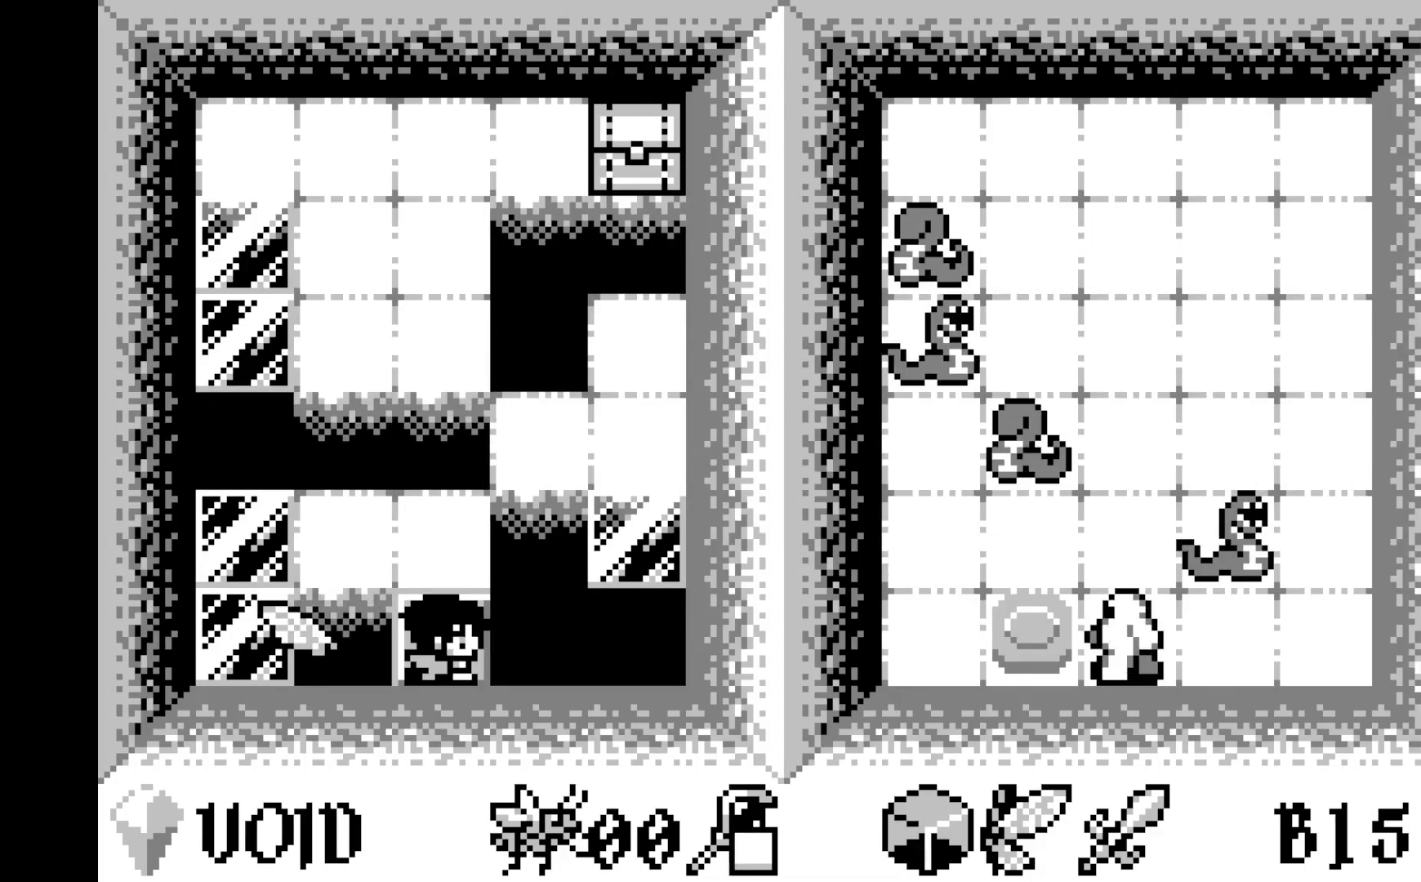
{"buttons": [], "left_stick": "center", "events": [[33, "DPAD_RIGHT", "up"]]}
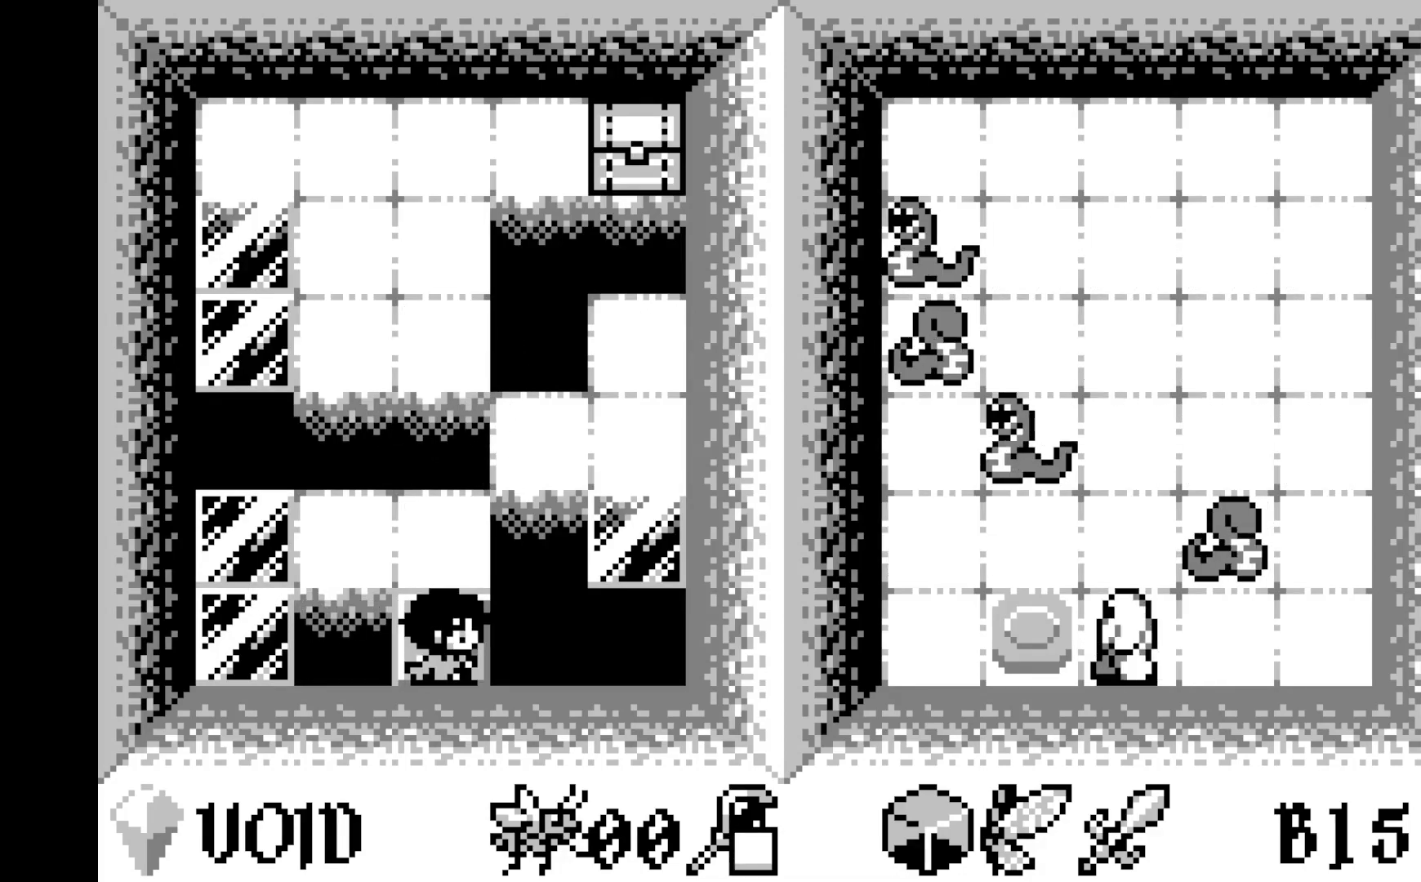
{"buttons": ["DPAD_LEFT"], "left_stick": "center", "events": [[183, "DPAD_RIGHT", "down"], [300, "DPAD_RIGHT", "up"], [467, "DPAD_LEFT", "down"]]}
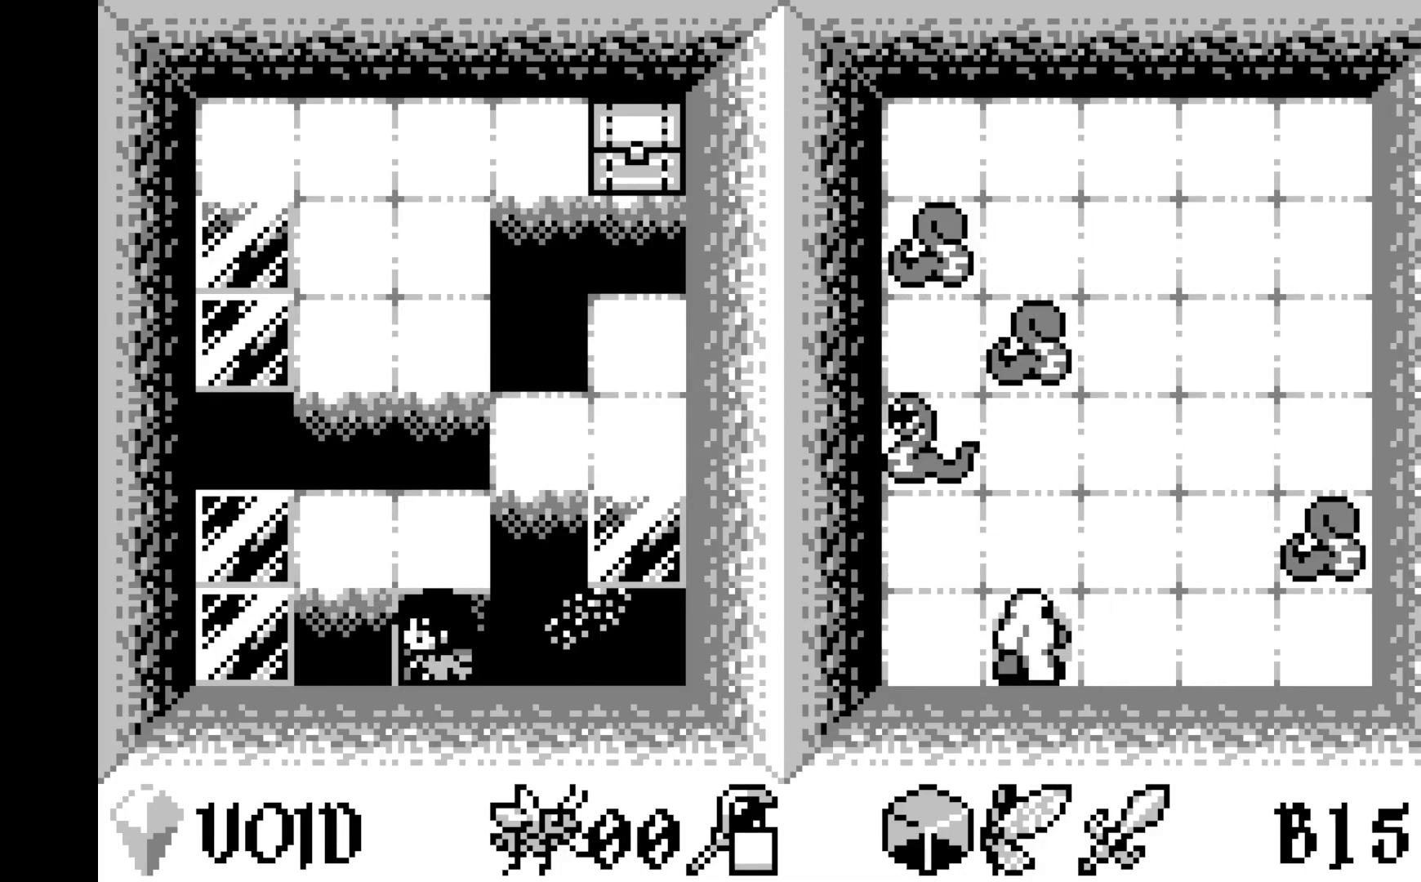
{"buttons": [], "left_stick": "center", "events": [[67, "DPAD_LEFT", "up"]]}
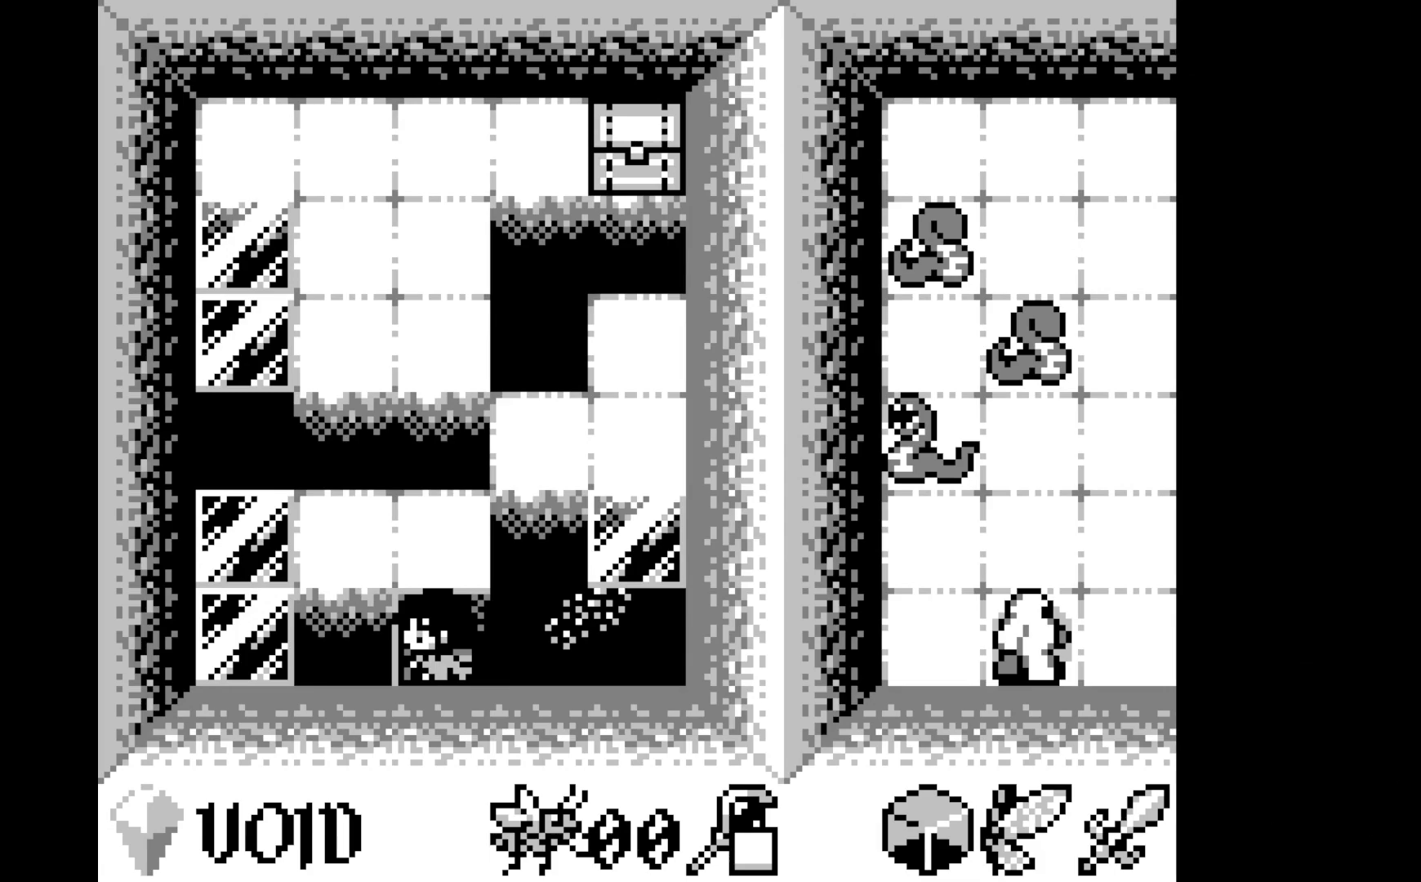
{"buttons": [], "left_stick": "center", "events": []}
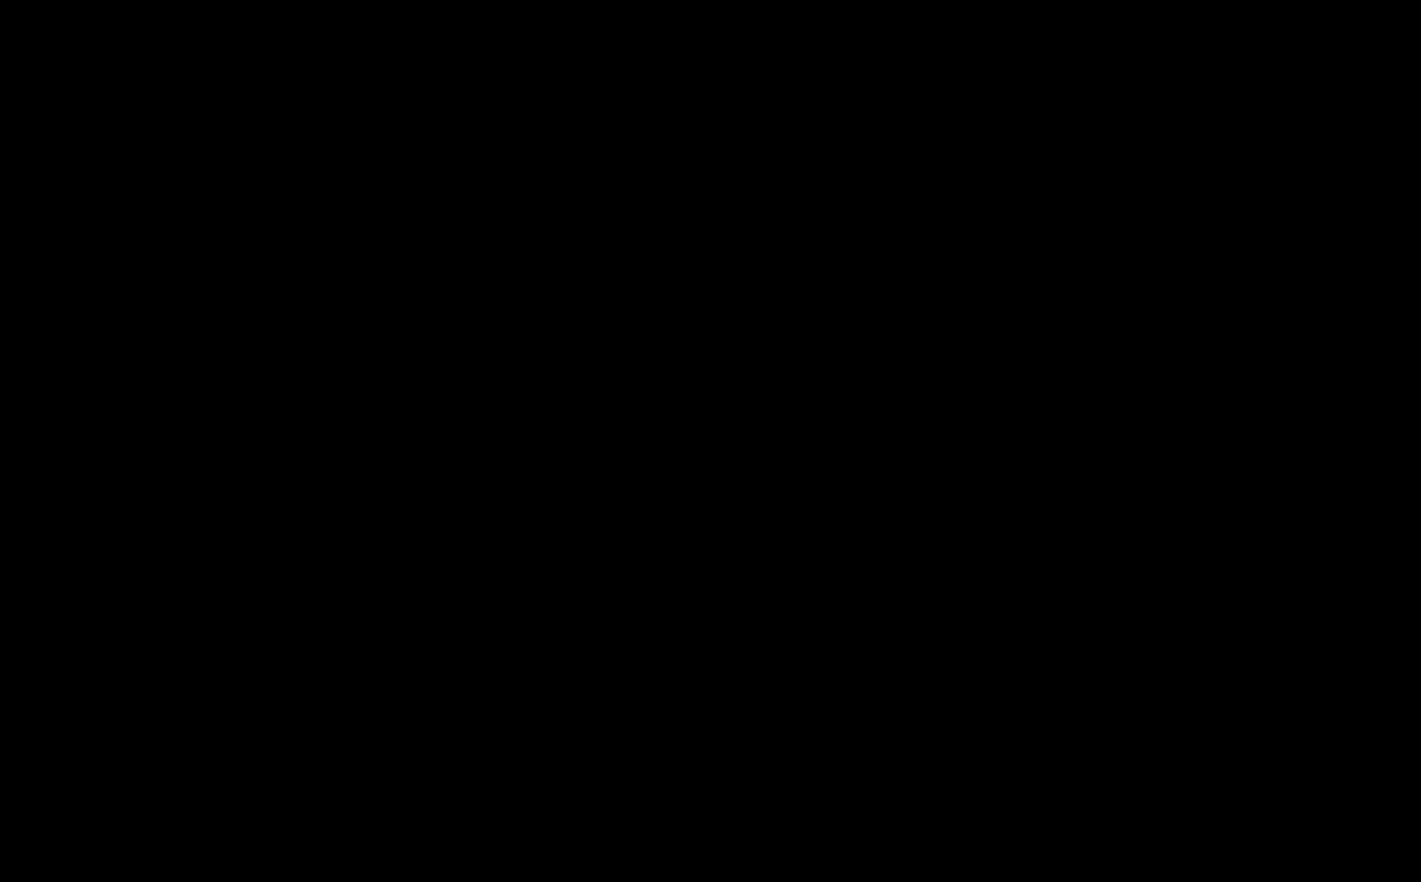
{"buttons": [], "left_stick": "center", "events": []}
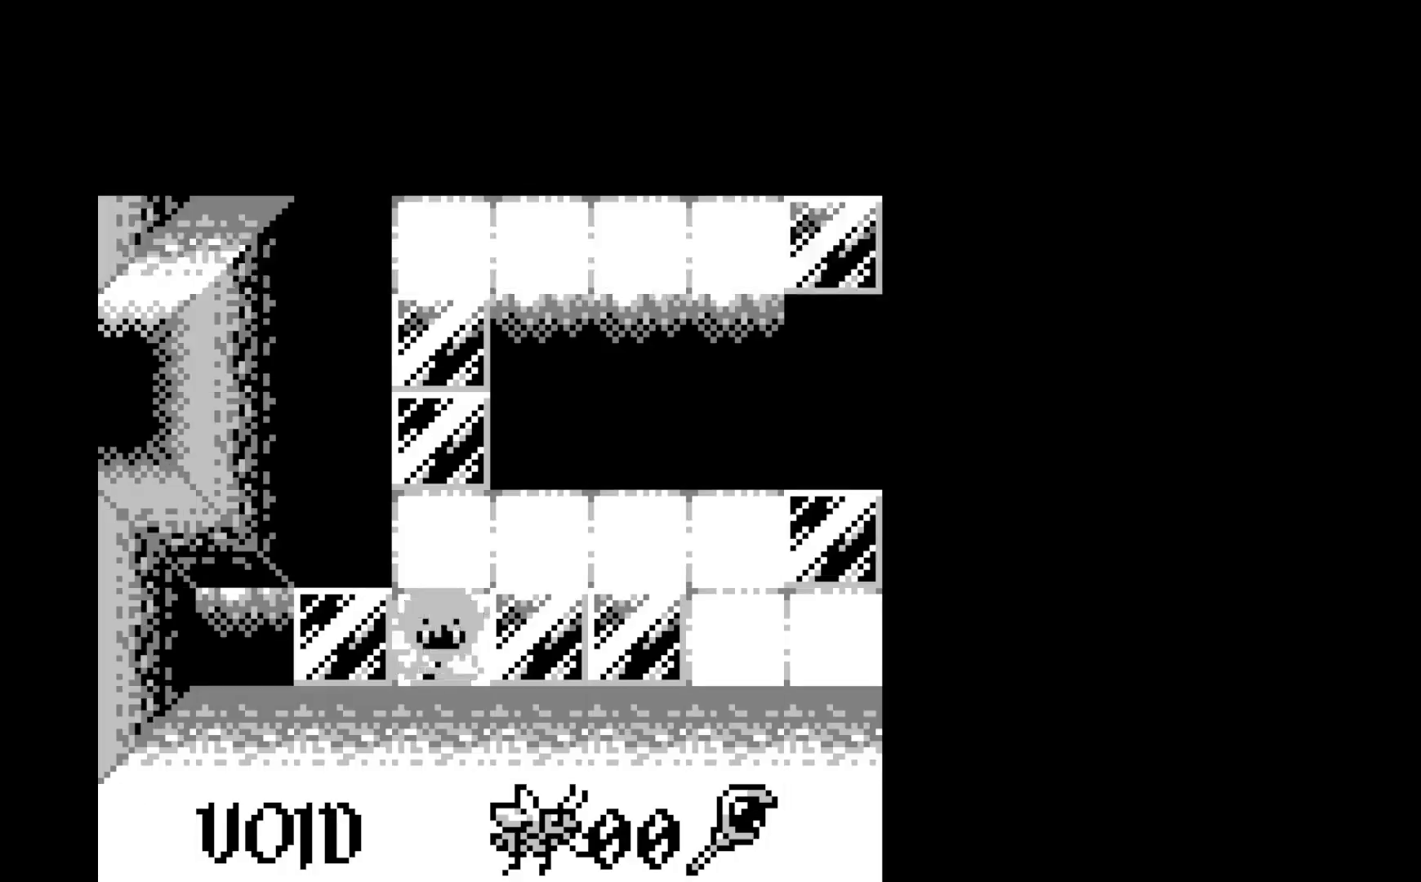
{"buttons": [], "left_stick": "center", "events": []}
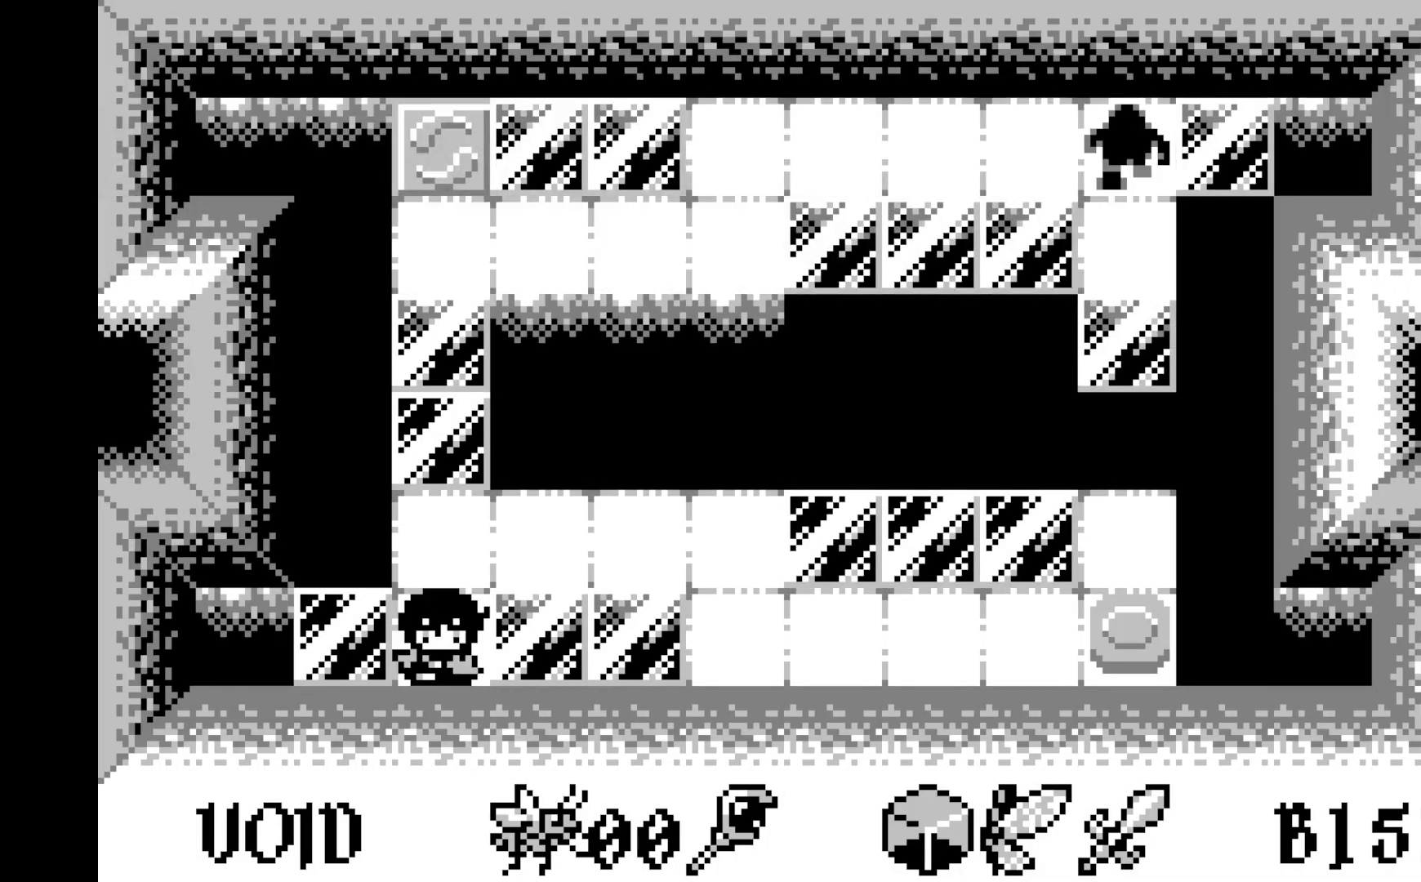
{"buttons": [], "left_stick": "center", "events": []}
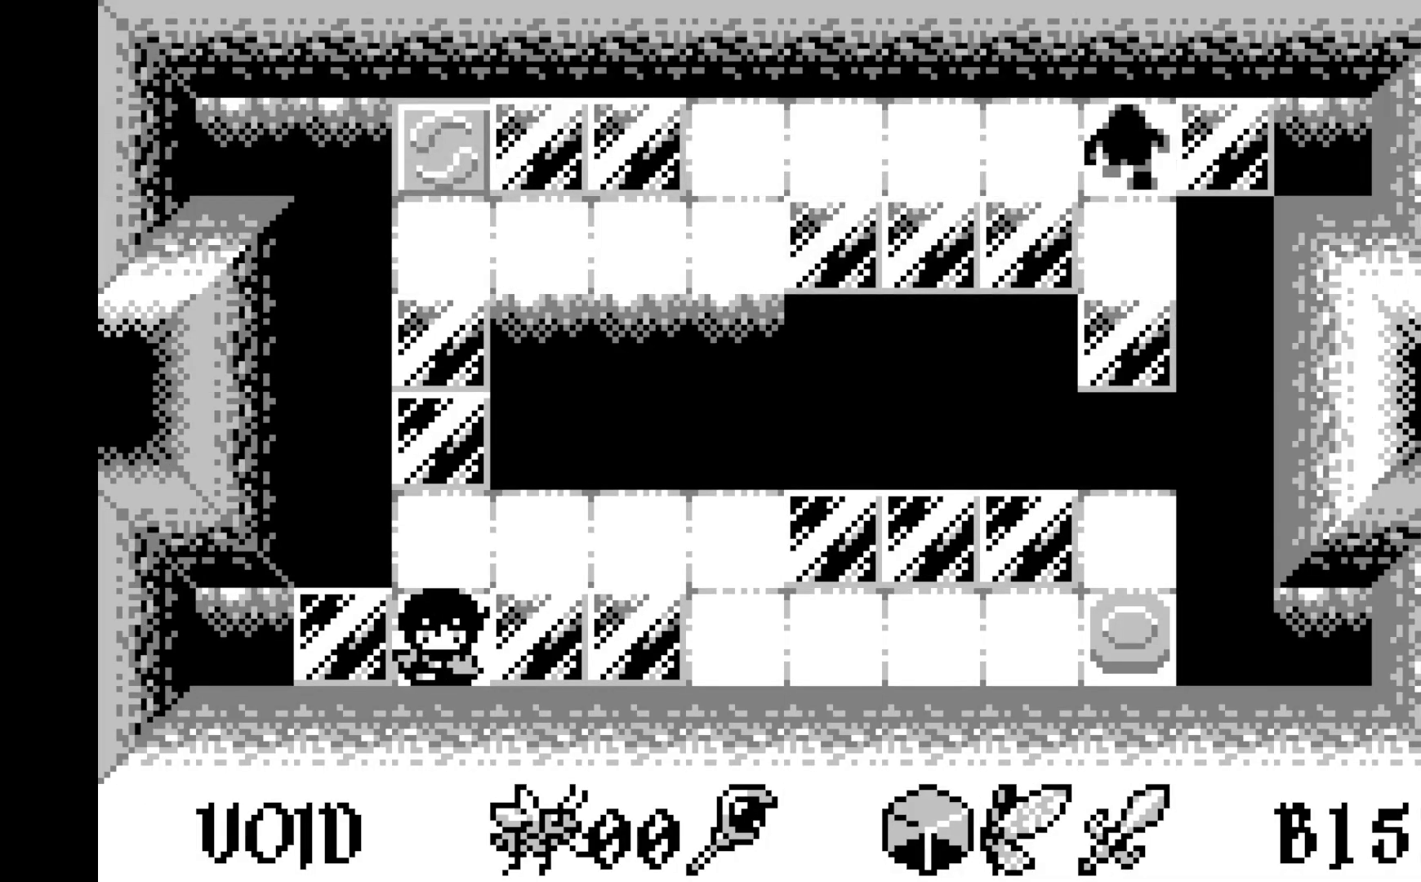
{"buttons": [], "left_stick": "center", "events": [[267, "DPAD_UP", "down"], [383, "DPAD_UP", "up"]]}
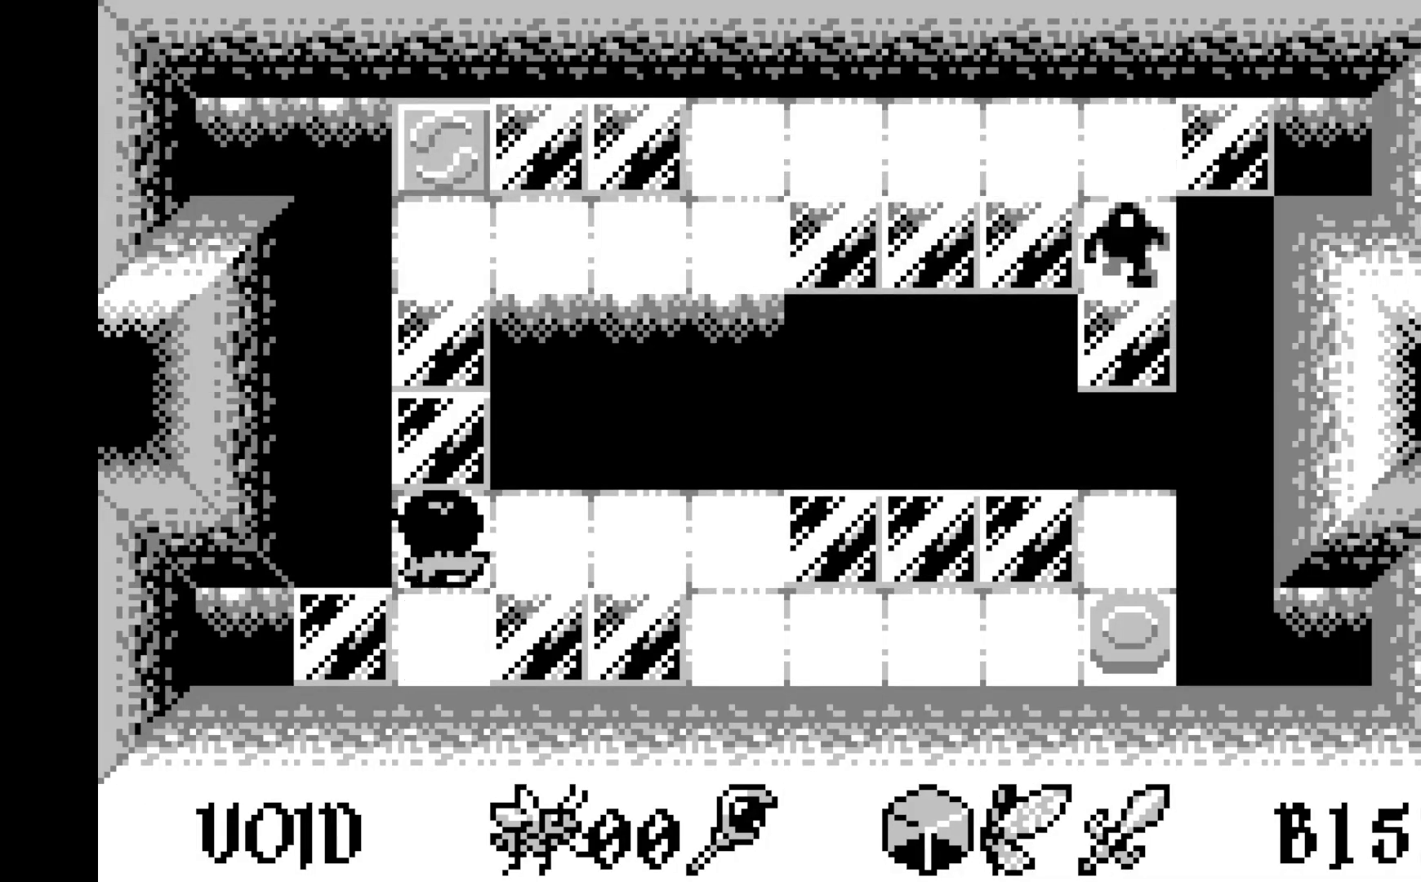
{"buttons": [], "left_stick": "center", "events": [[17, "A", "down"], [183, "A", "up"]]}
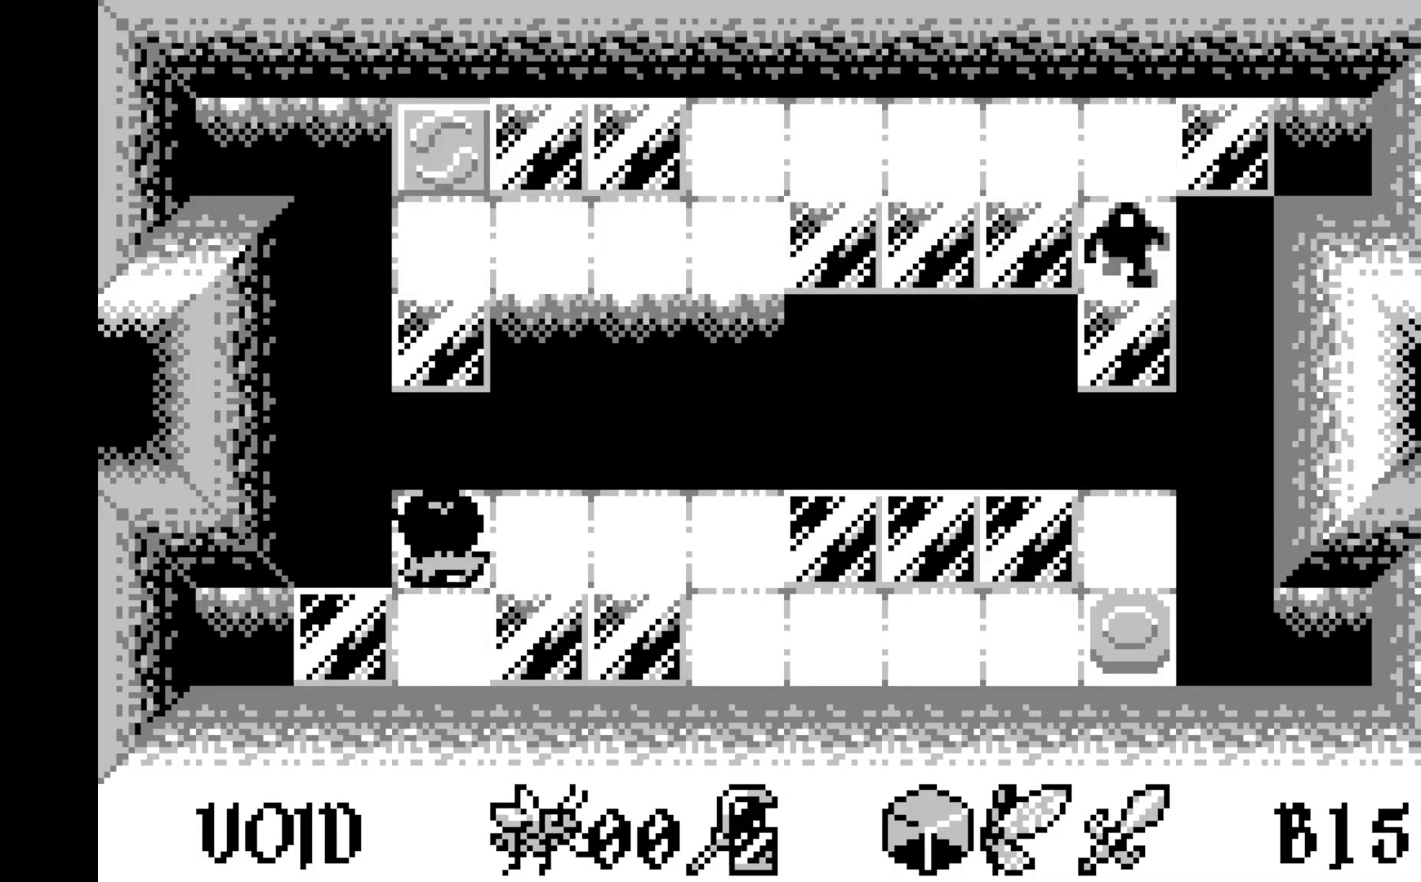
{"buttons": ["DPAD_RIGHT"], "left_stick": "center", "events": [[500, "DPAD_RIGHT", "down"]]}
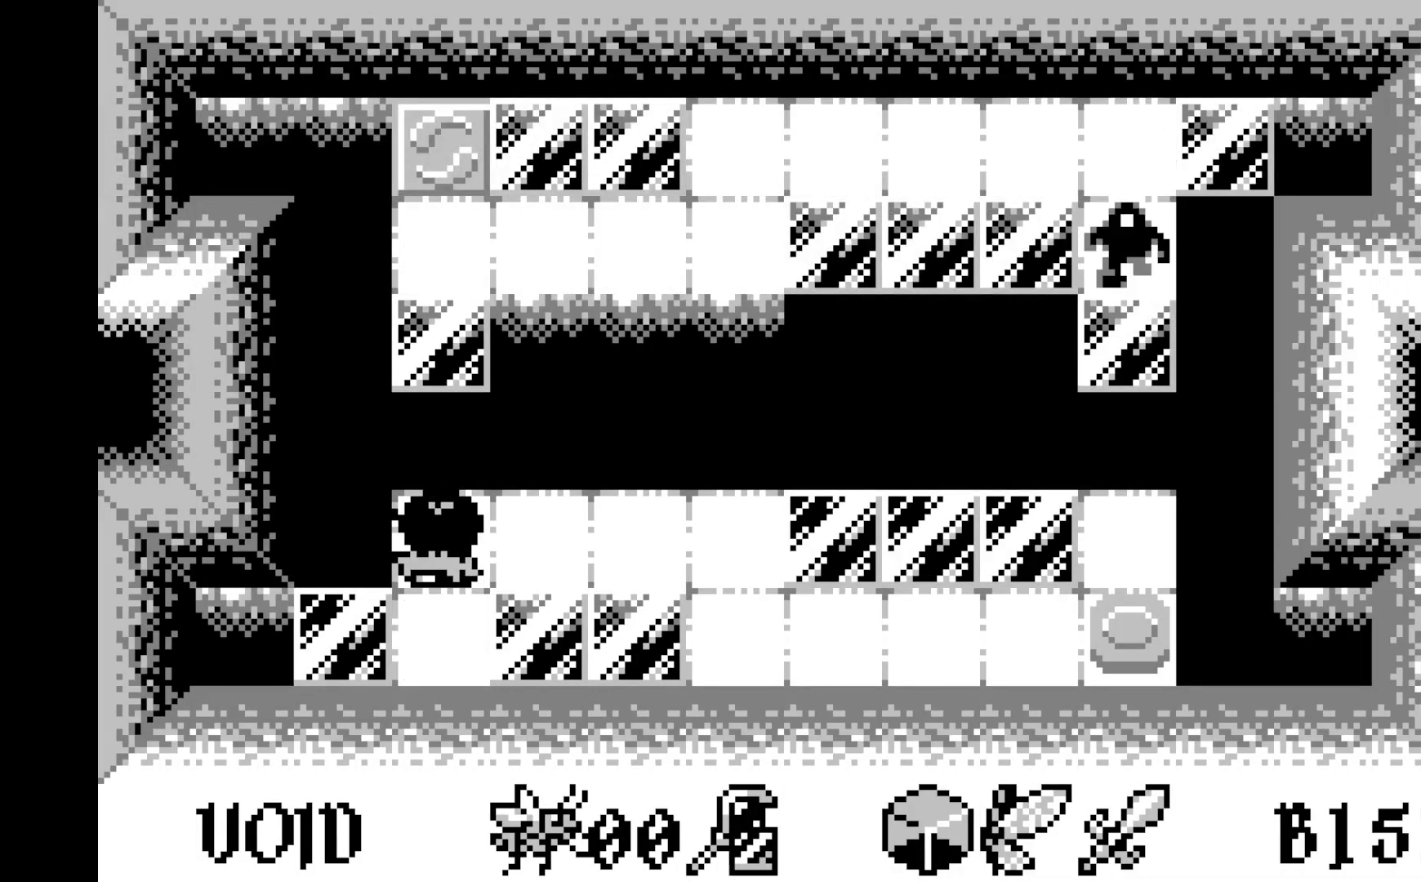
{"buttons": [], "left_stick": "center", "events": [[100, "DPAD_RIGHT", "up"], [183, "DPAD_RIGHT", "down"], [283, "DPAD_RIGHT", "up"], [367, "DPAD_RIGHT", "down"], [450, "DPAD_RIGHT", "up"]]}
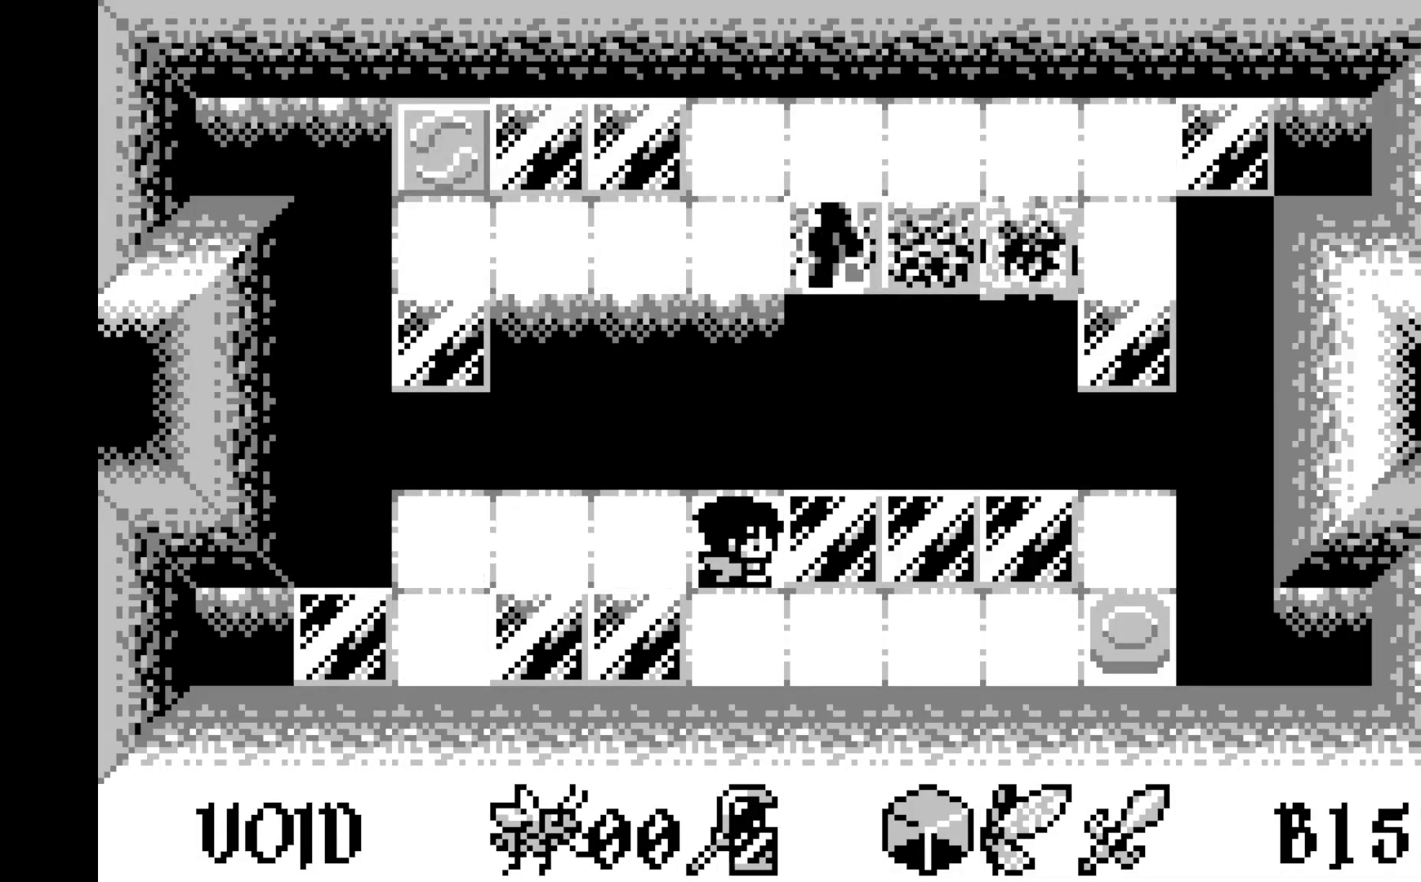
{"buttons": ["DPAD_RIGHT"], "left_stick": "center", "events": [[50, "DPAD_RIGHT", "down"], [150, "DPAD_RIGHT", "up"], [233, "DPAD_RIGHT", "down"], [317, "DPAD_RIGHT", "up"], [417, "DPAD_RIGHT", "down"]]}
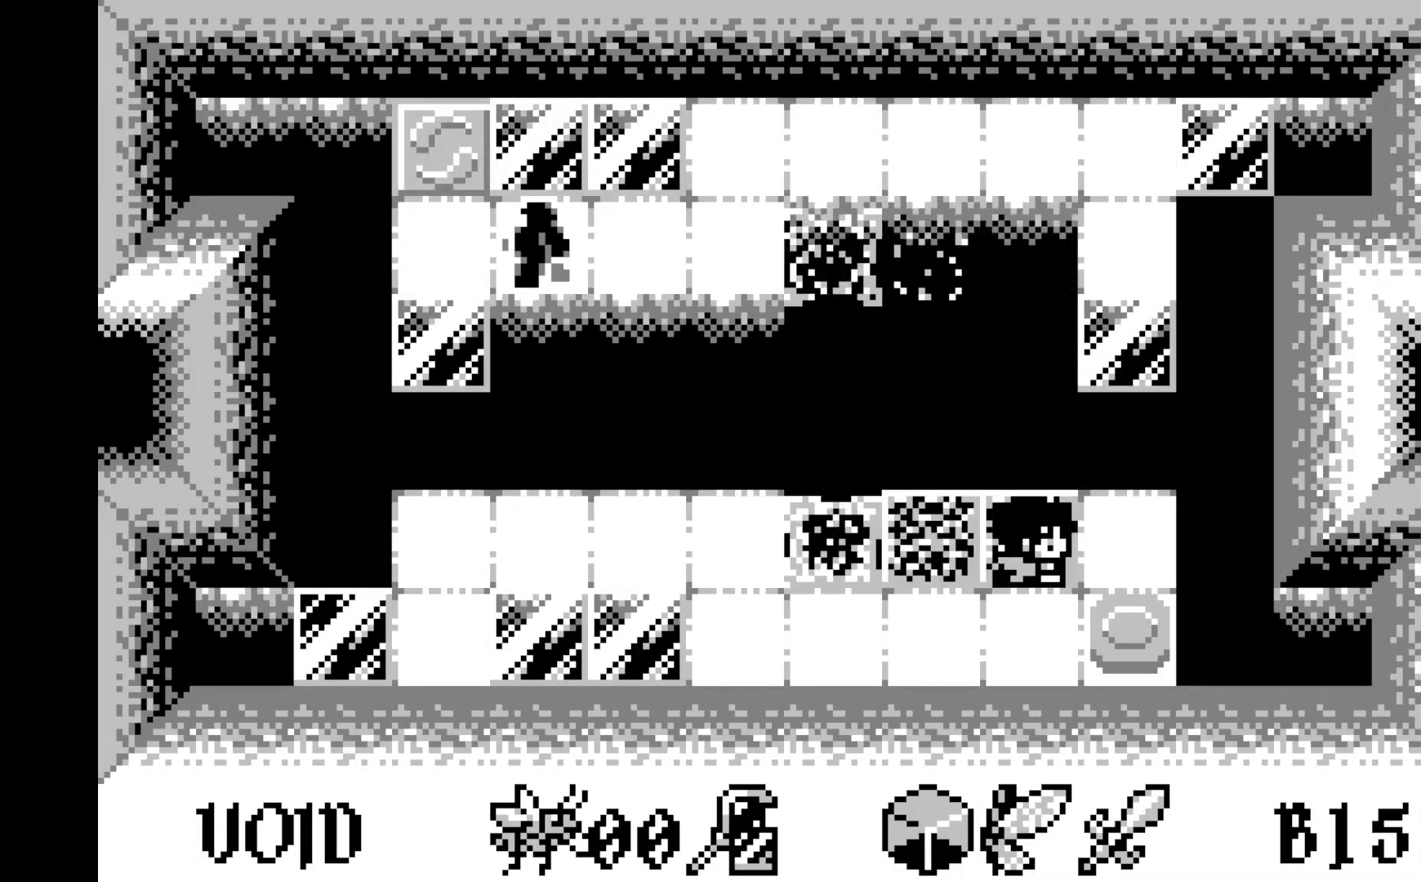
{"buttons": ["DPAD_DOWN"], "left_stick": "center", "events": [[17, "DPAD_RIGHT", "up"], [100, "DPAD_RIGHT", "down"], [217, "DPAD_RIGHT", "up"], [417, "DPAD_DOWN", "down"]]}
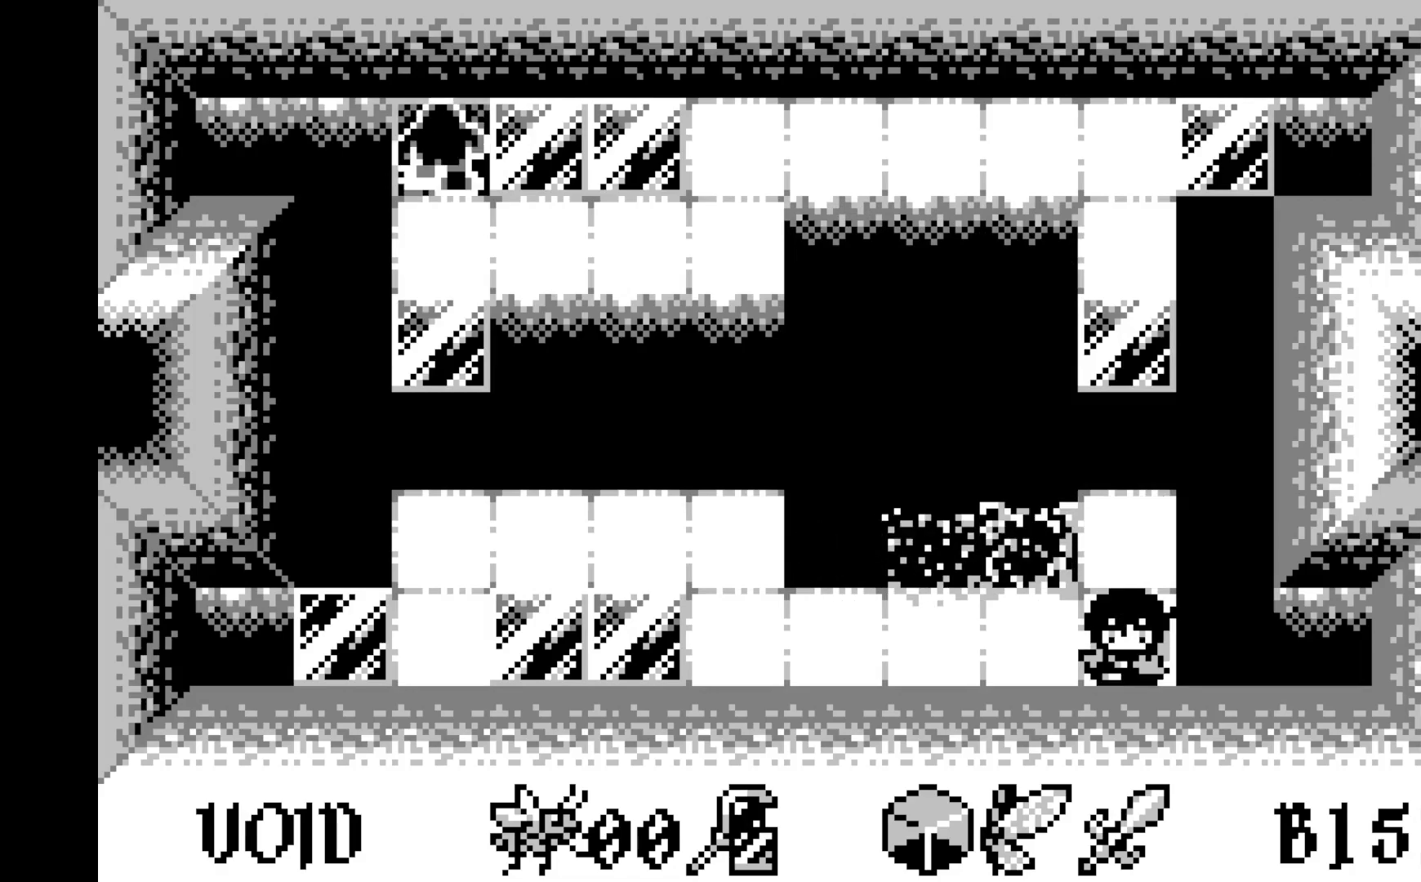
{"buttons": ["A"], "left_stick": "center", "events": [[17, "DPAD_DOWN", "up"], [183, "DPAD_UP", "down"], [267, "DPAD_UP", "up"], [333, "A", "down"]]}
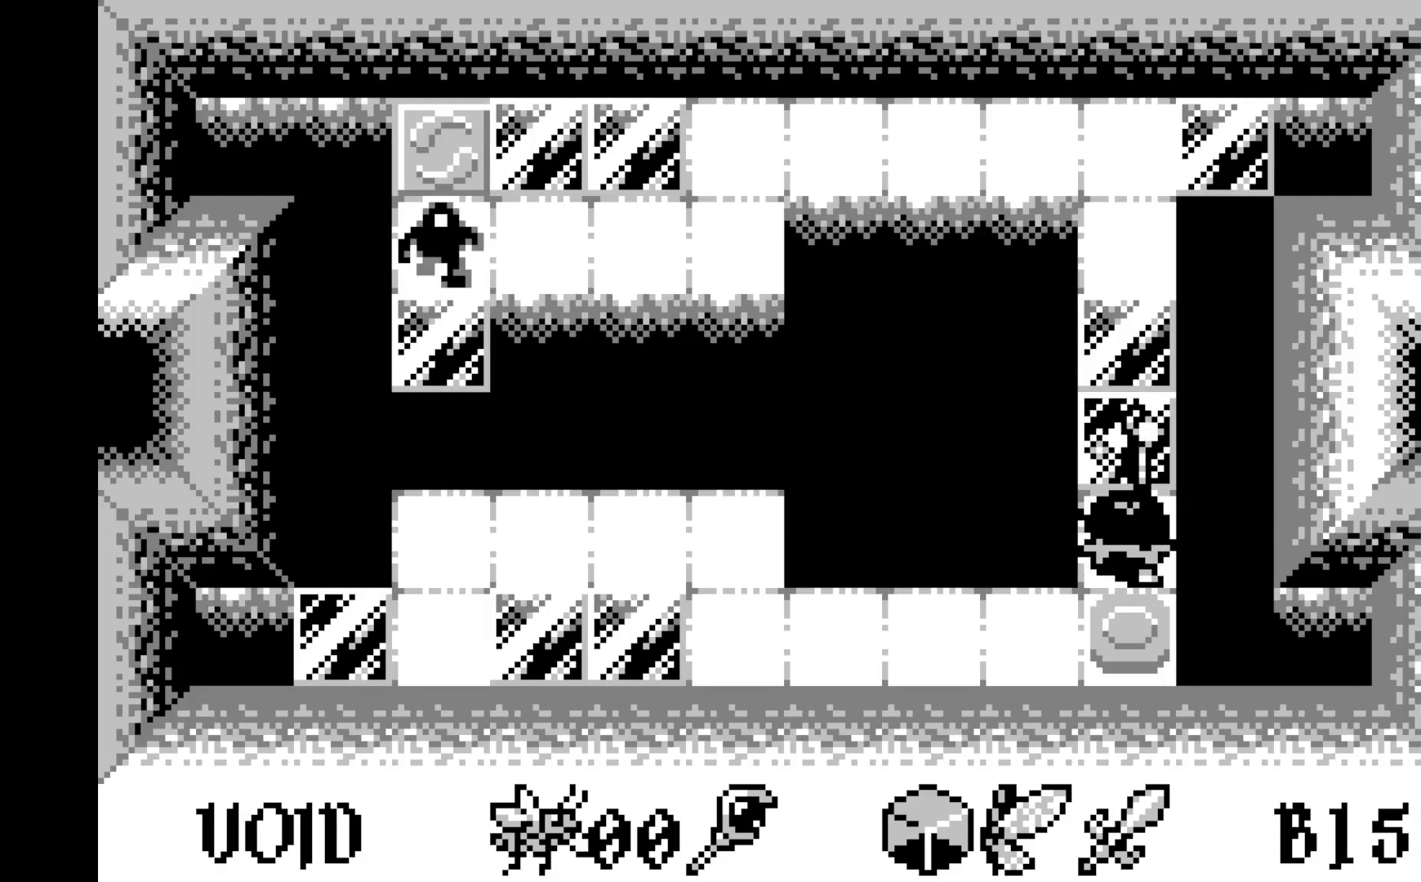
{"buttons": [], "left_stick": "center", "events": [[17, "A", "up"]]}
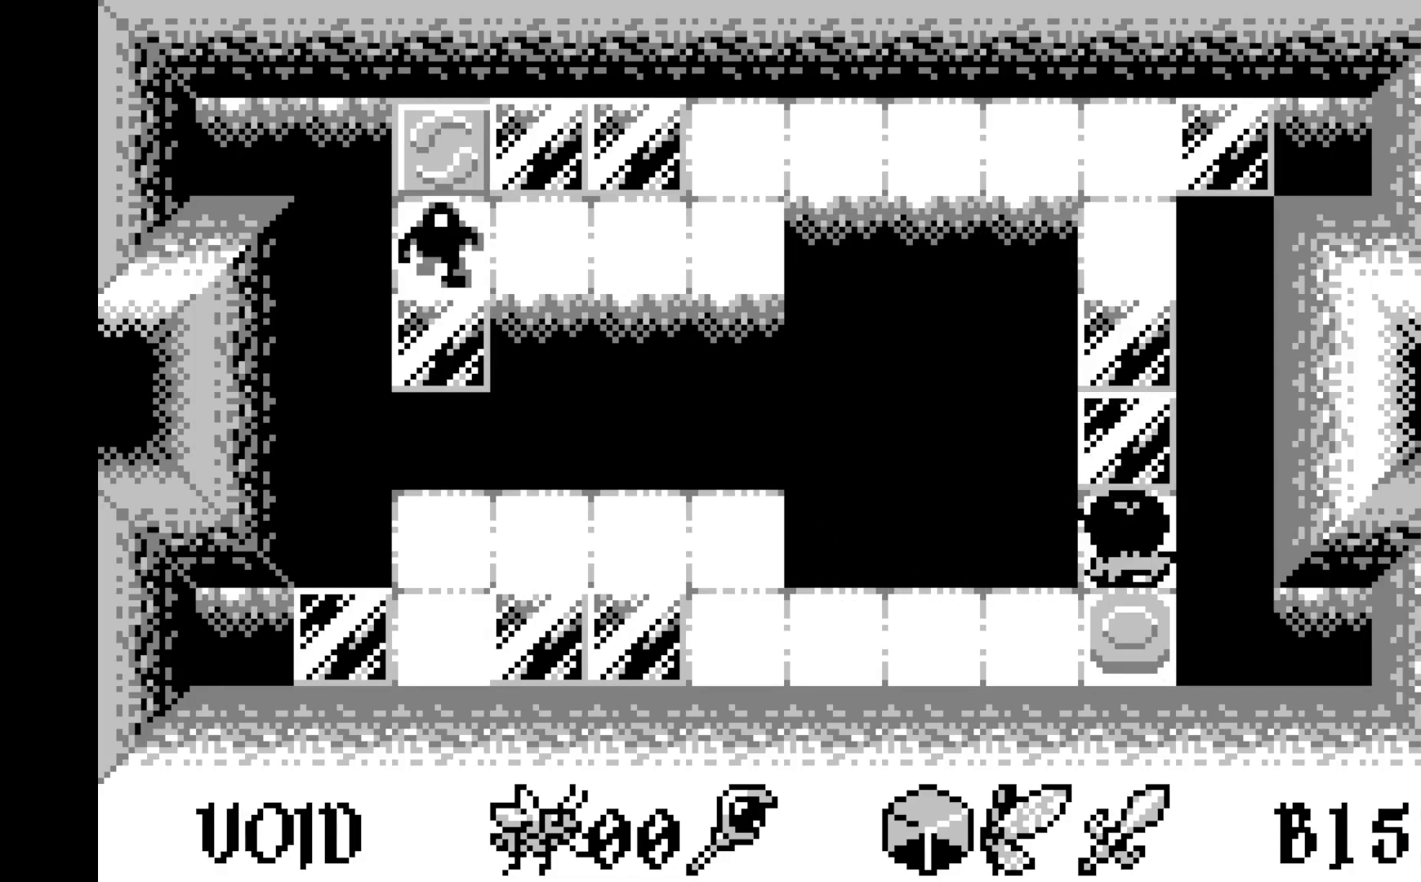
{"buttons": [], "left_stick": "center", "events": []}
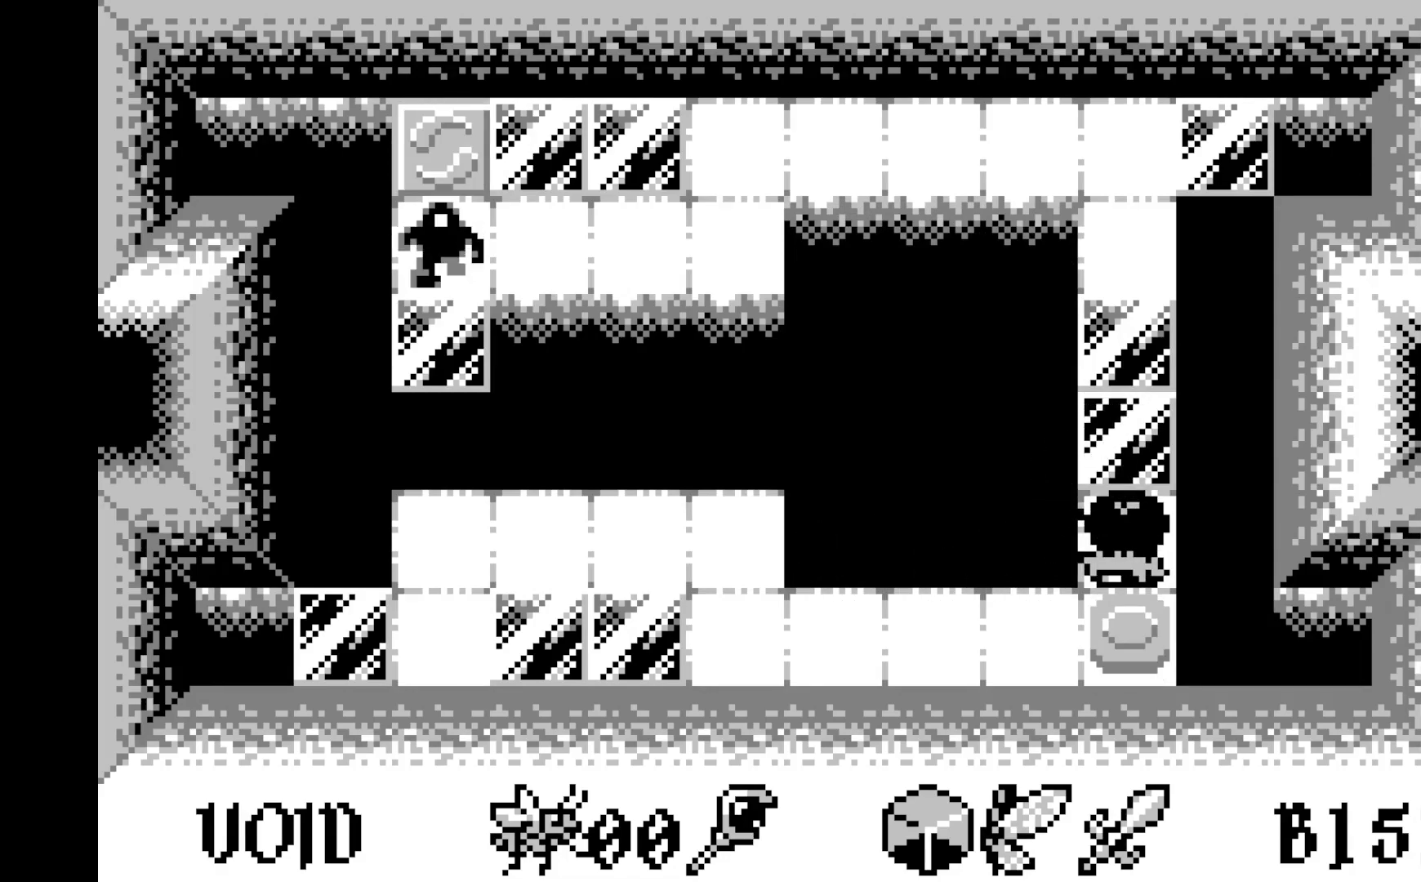
{"buttons": [], "left_stick": "center", "events": []}
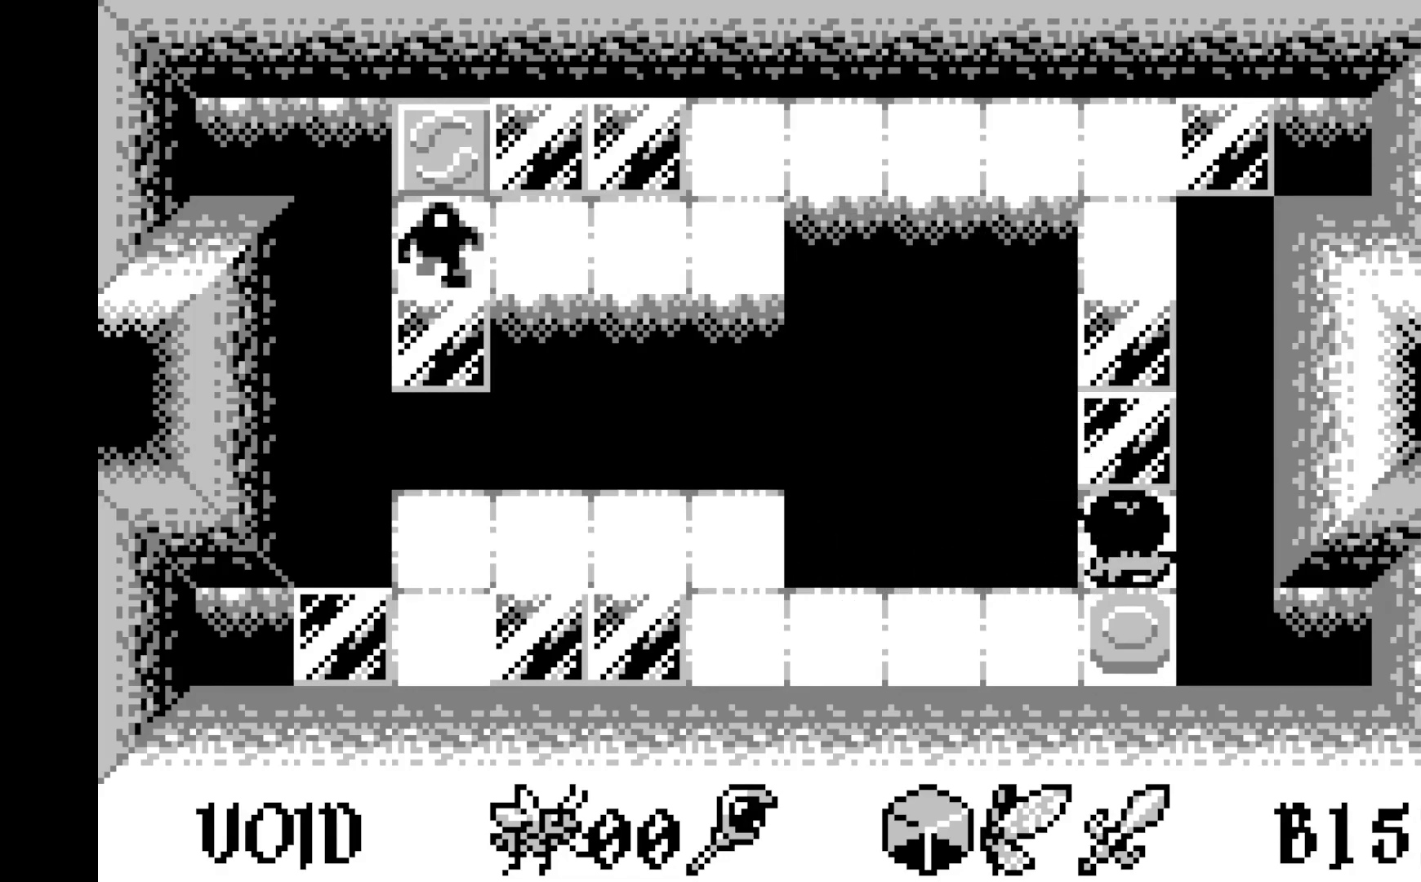
{"buttons": [], "left_stick": "center", "events": [[33, "DPAD_DOWN", "down"], [100, "DPAD_DOWN", "up"], [333, "DPAD_LEFT", "down"], [450, "DPAD_LEFT", "up"]]}
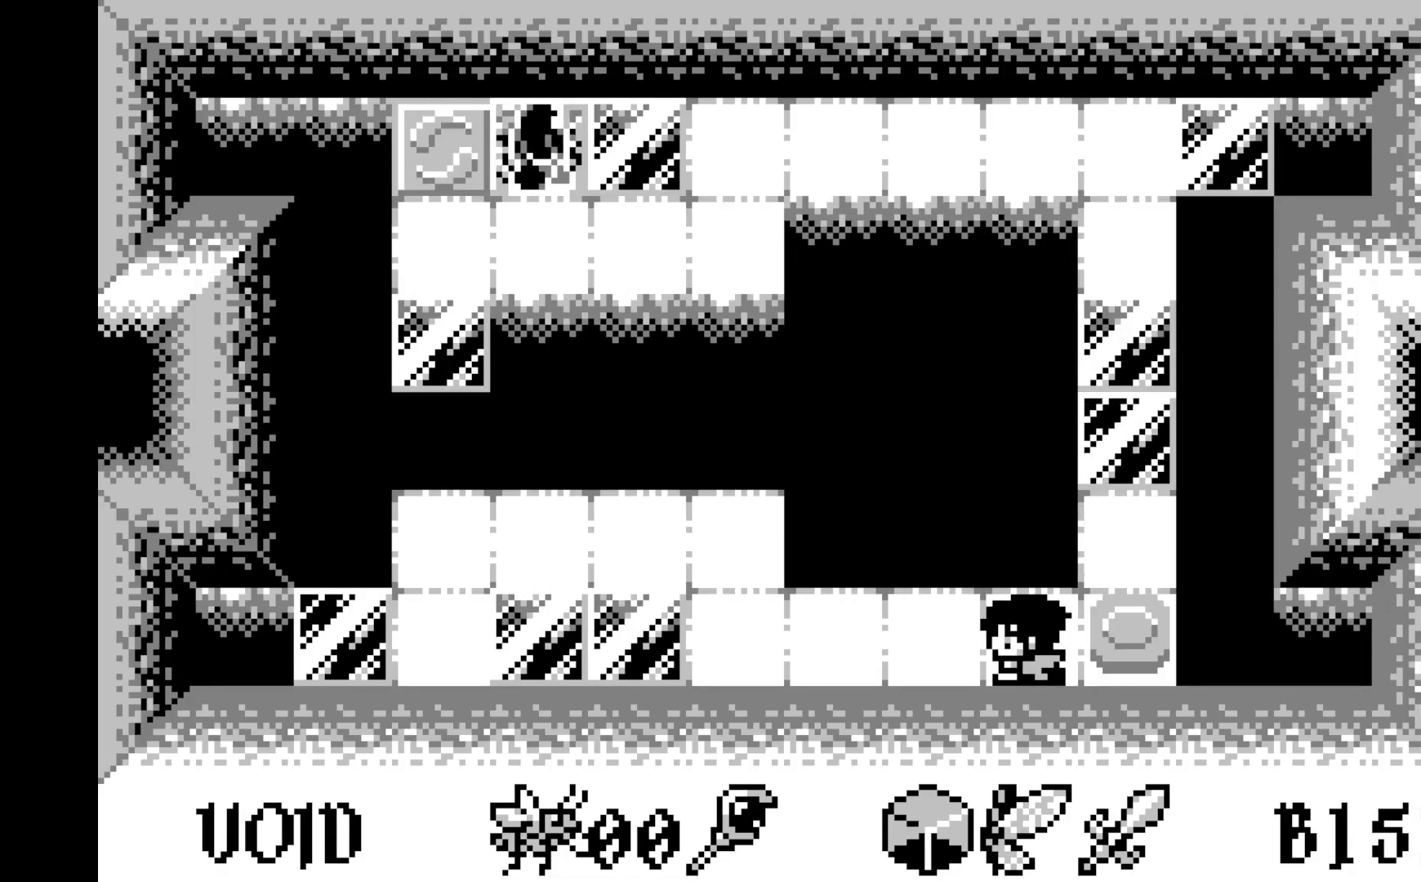
{"buttons": [], "left_stick": "center", "events": [[17, "DPAD_LEFT", "down"], [117, "DPAD_LEFT", "up"], [167, "DPAD_LEFT", "down"], [267, "DPAD_LEFT", "up"], [333, "DPAD_LEFT", "down"], [417, "DPAD_LEFT", "up"]]}
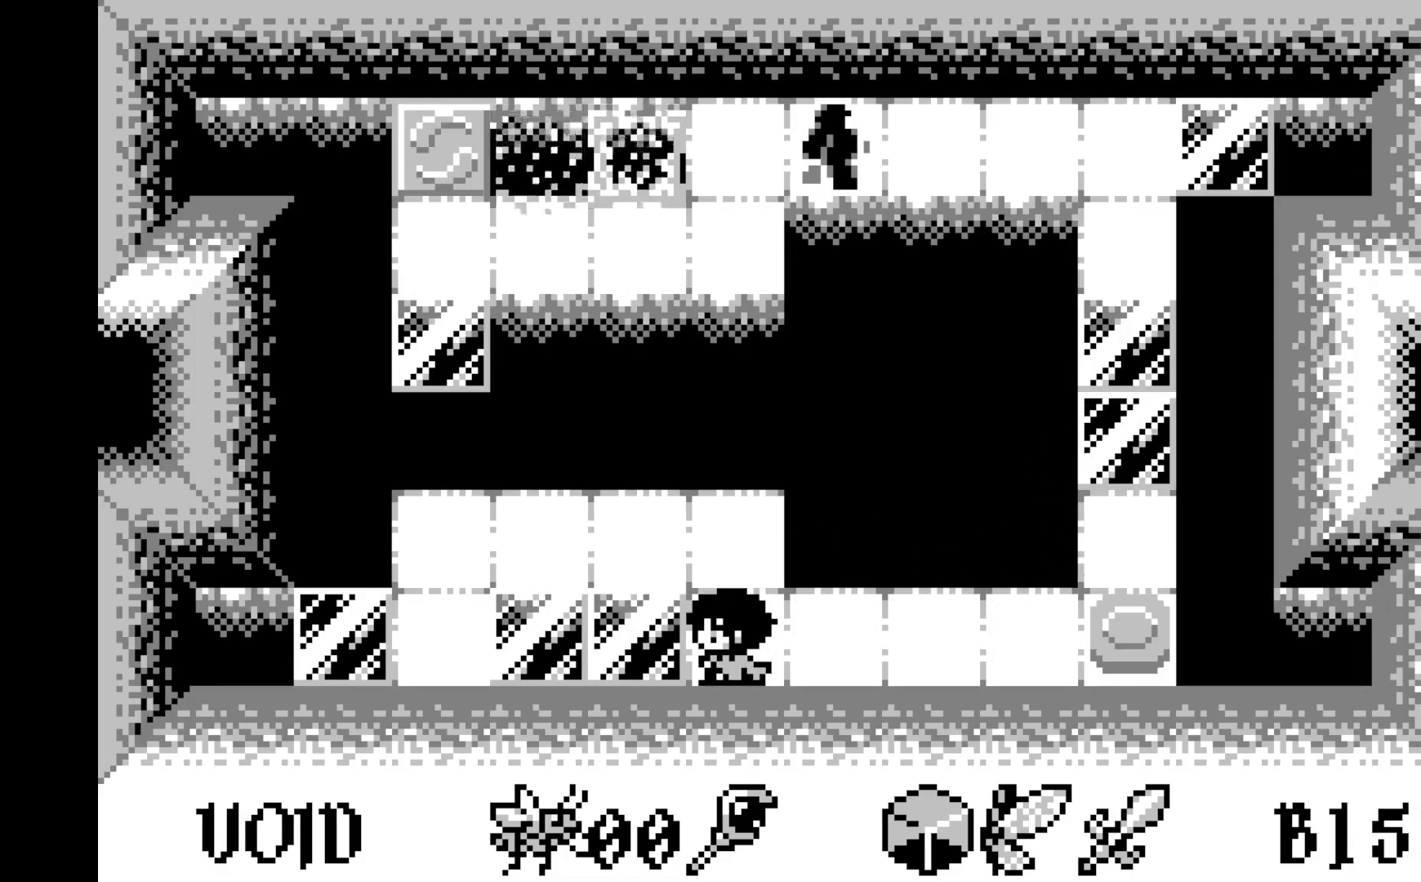
{"buttons": ["DPAD_LEFT"], "left_stick": "center", "events": [[50, "DPAD_LEFT", "down"], [133, "DPAD_LEFT", "up"], [283, "DPAD_LEFT", "down"], [400, "DPAD_LEFT", "up"], [483, "DPAD_LEFT", "down"]]}
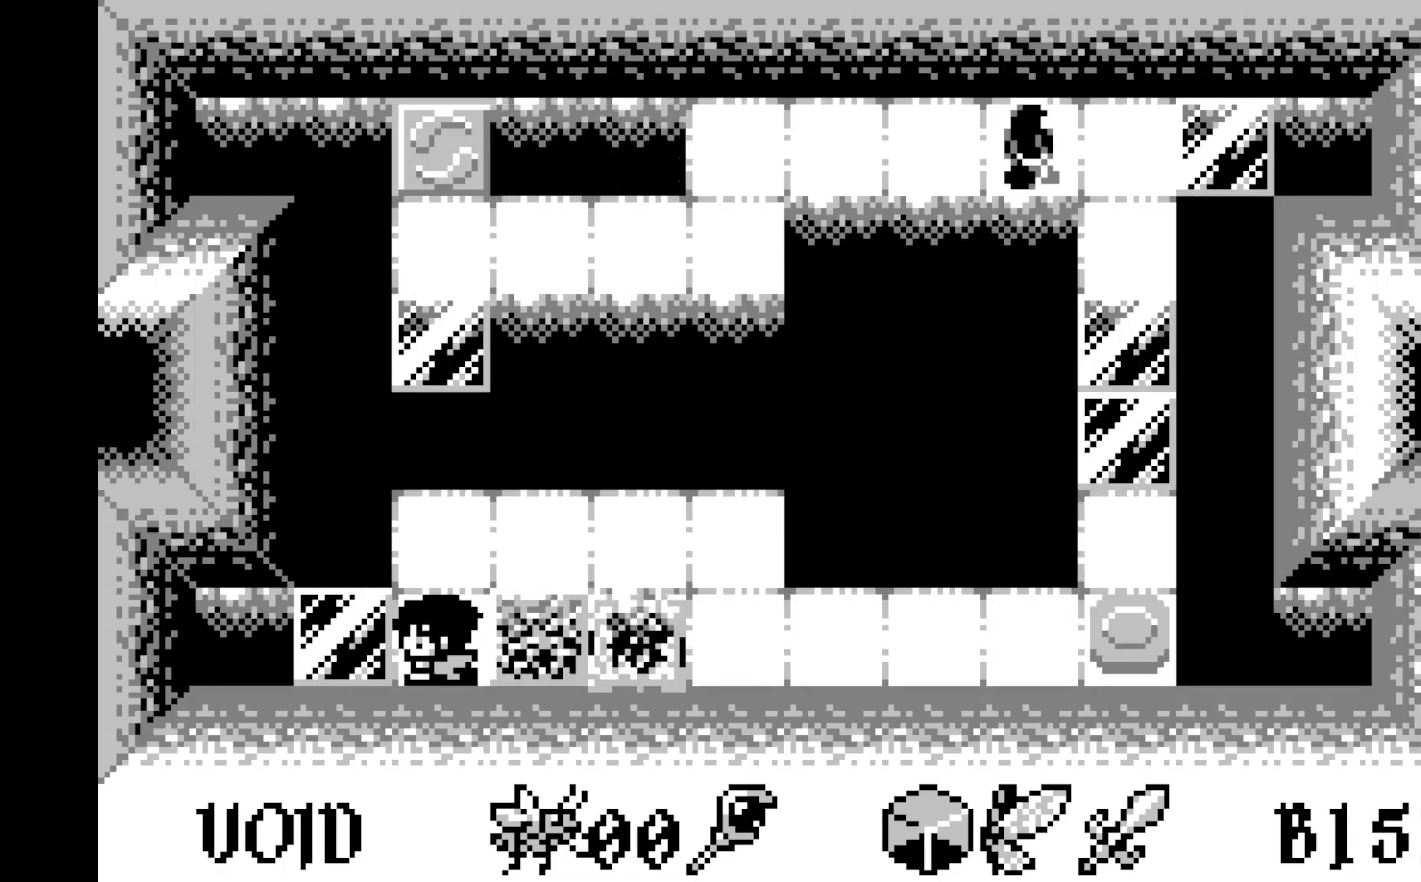
{"buttons": [], "left_stick": "center", "events": [[67, "DPAD_LEFT", "up"], [200, "DPAD_UP", "down"], [300, "DPAD_UP", "up"], [383, "DPAD_UP", "down"], [467, "DPAD_UP", "up"]]}